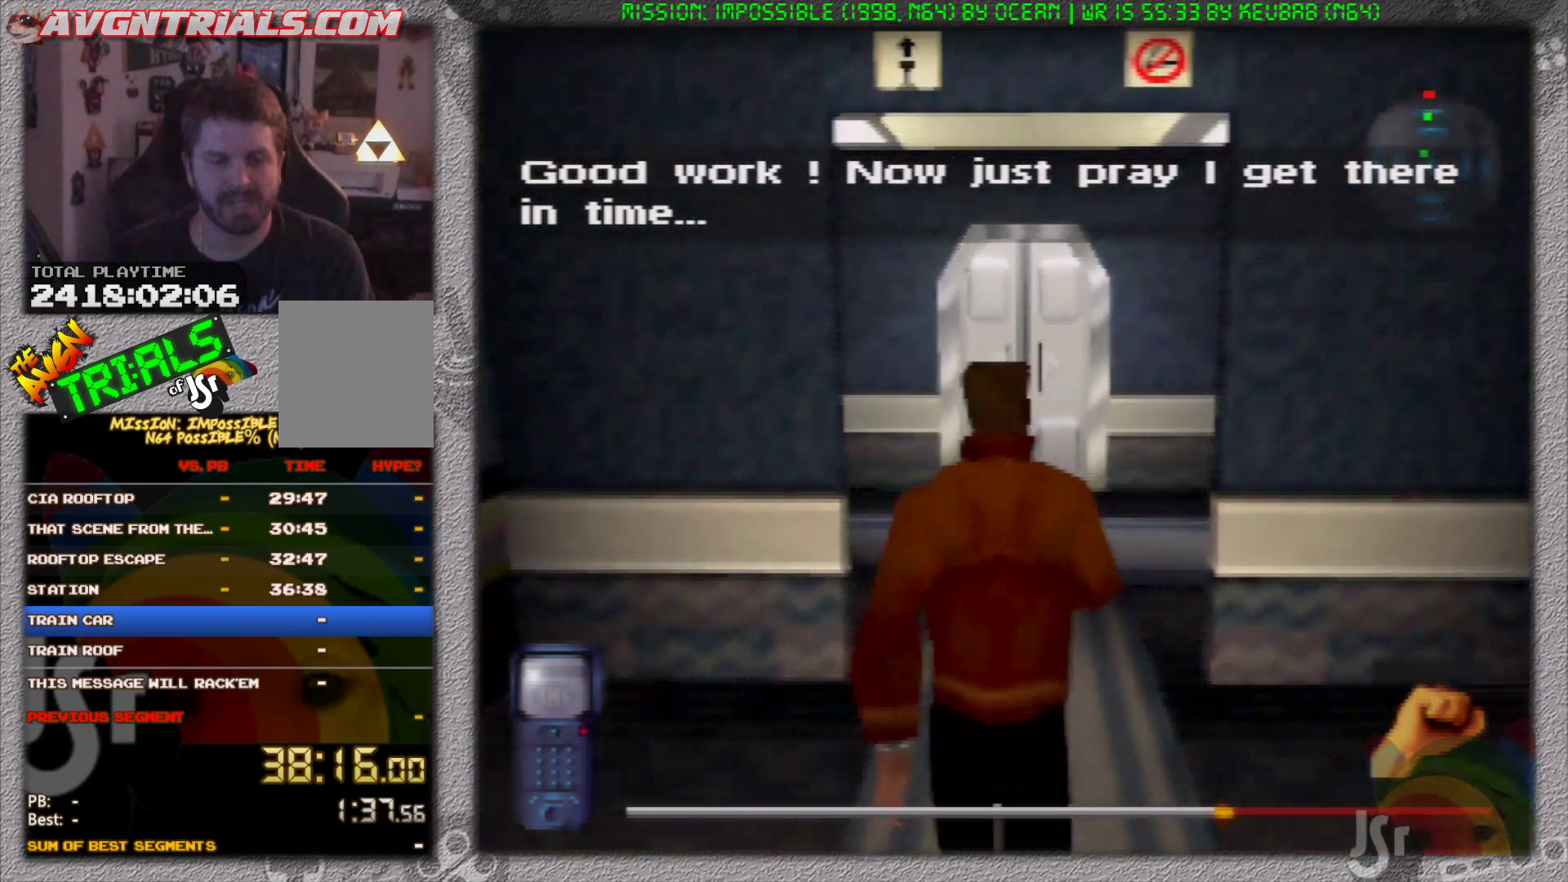
Gameplay with a controller (Nintendo layout); each line is a JSON object with the inputs held at the frame after it. "events" lists button and stick changes between this image and that frame as [ms after this image, input, new state], when the widget could be followed in between. Not read: L3 R3 Z.
{"buttons": [], "left_stick": "up-left", "events": [[433, "left_stick", "up-left"]]}
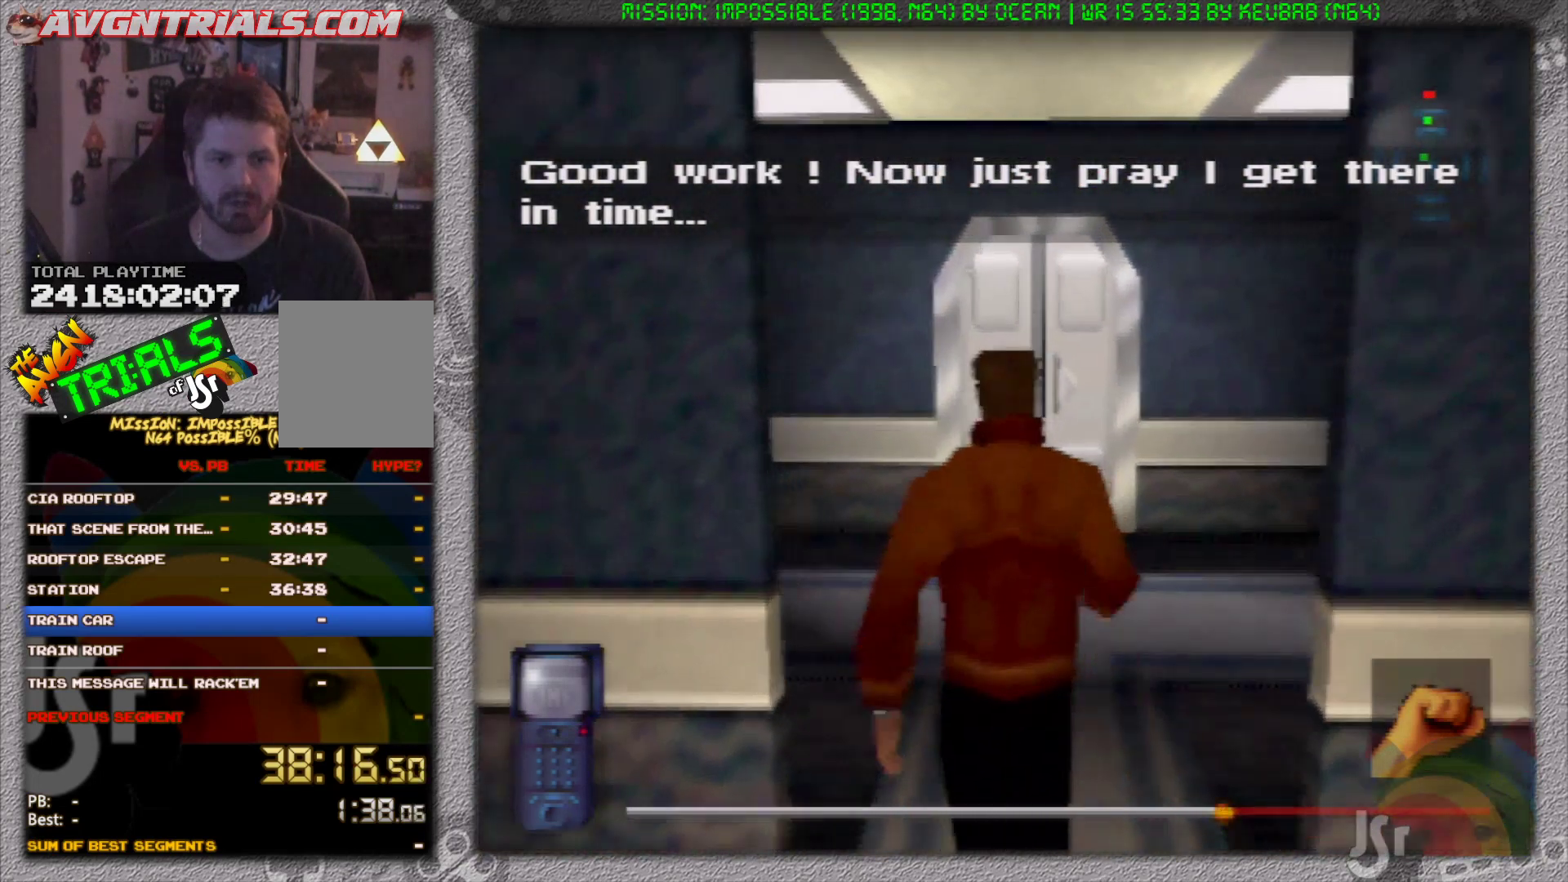
{"buttons": [], "left_stick": "up-left", "events": [[383, "left_stick", "left"], [500, "left_stick", "up-left"]]}
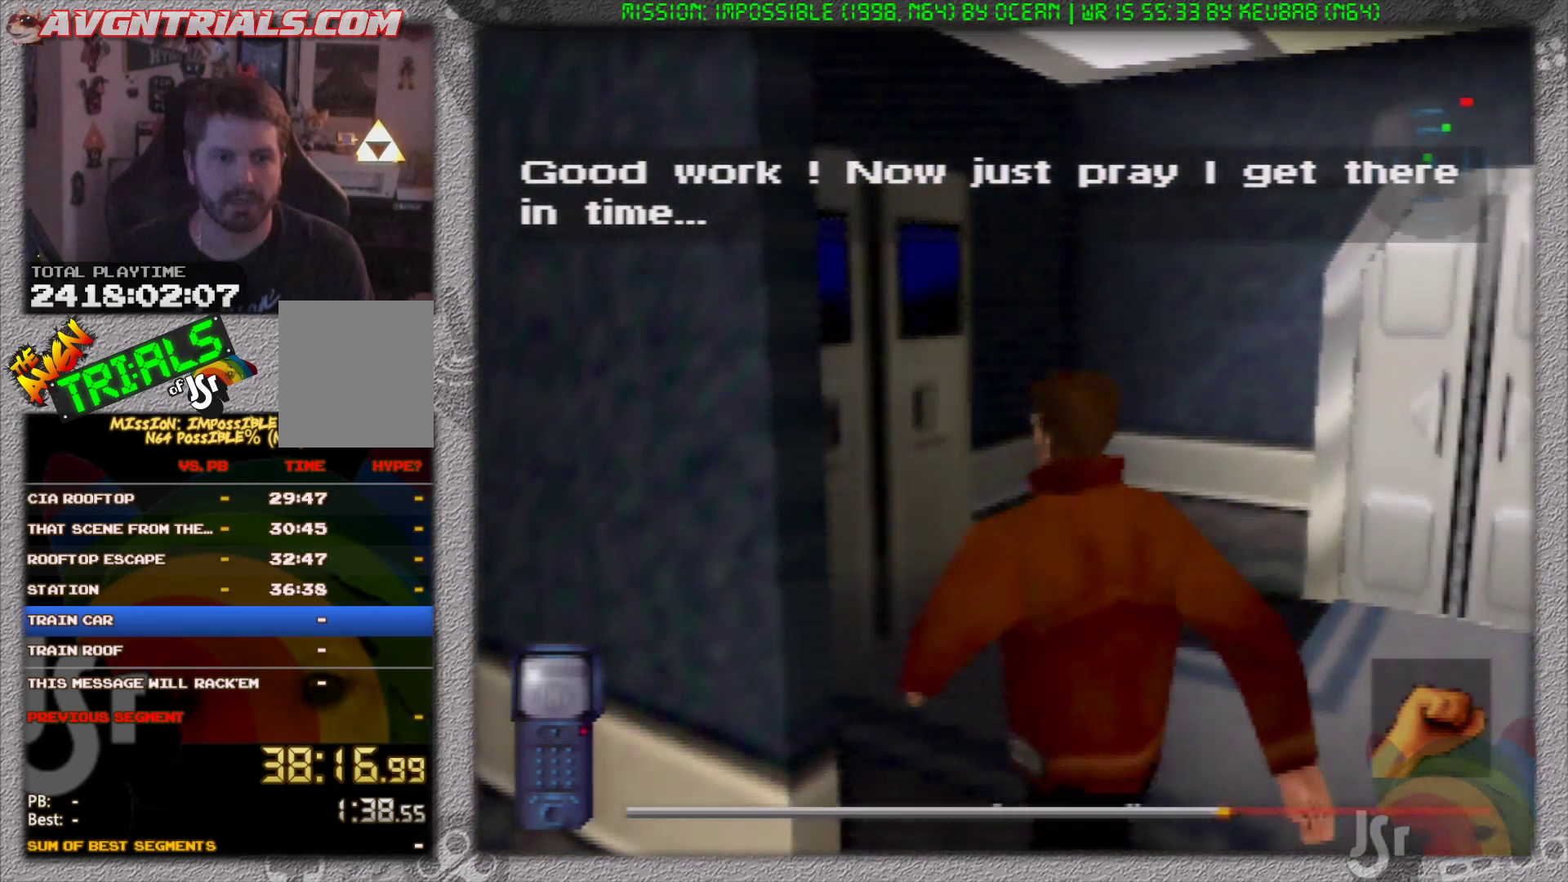
{"buttons": ["A"], "left_stick": "center", "events": [[117, "left_stick", "up"], [167, "A", "down"], [267, "A", "up"], [317, "left_stick", "center"], [333, "A", "down"], [433, "A", "up"], [483, "A", "down"]]}
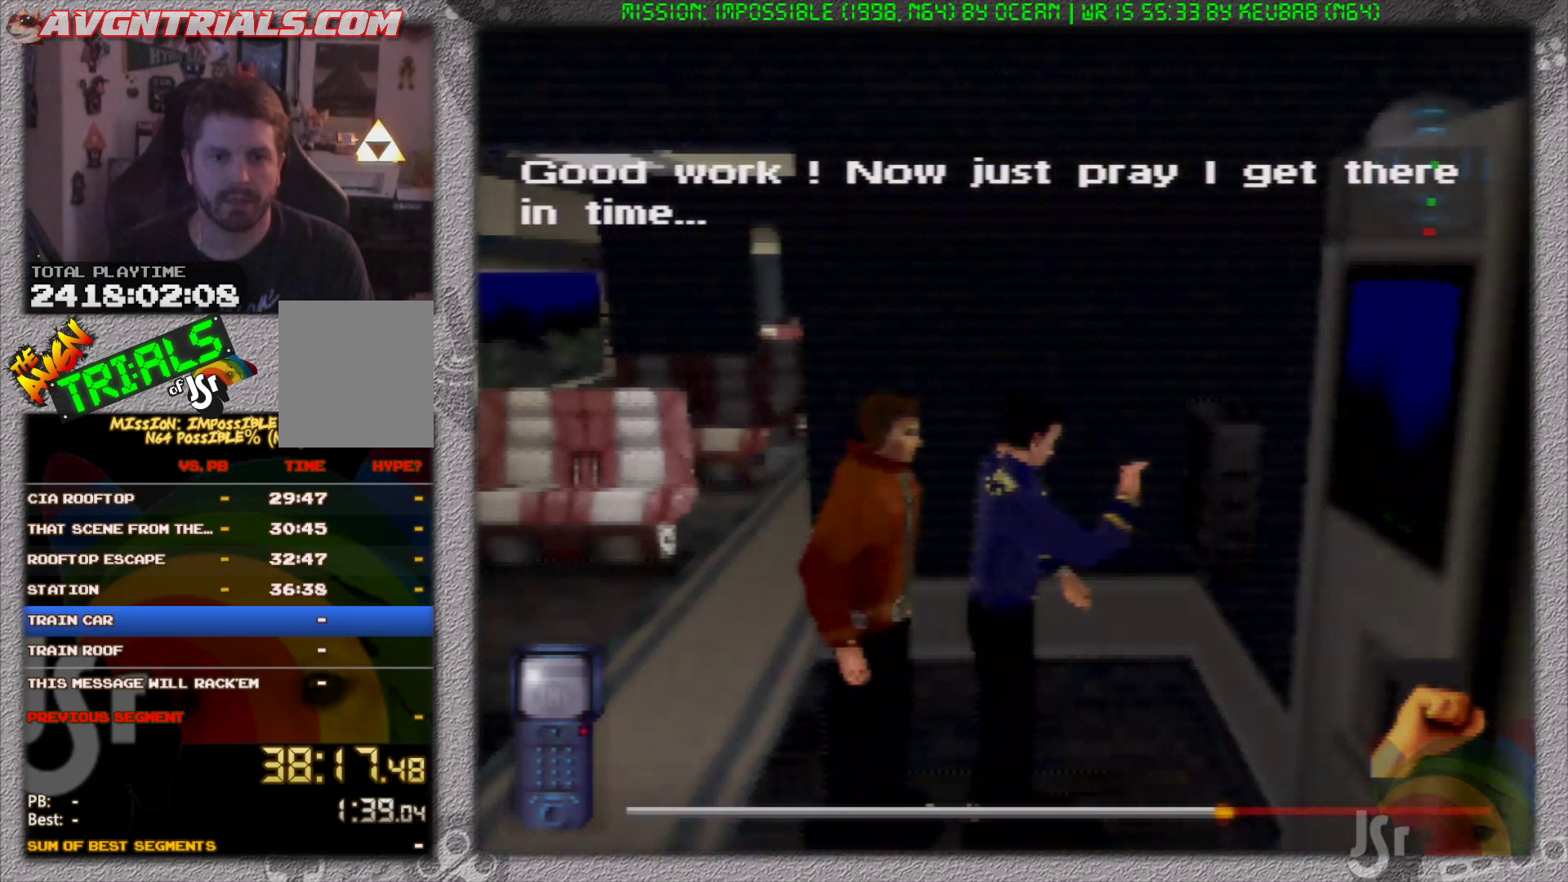
{"buttons": [], "left_stick": "center", "events": [[100, "A", "up"]]}
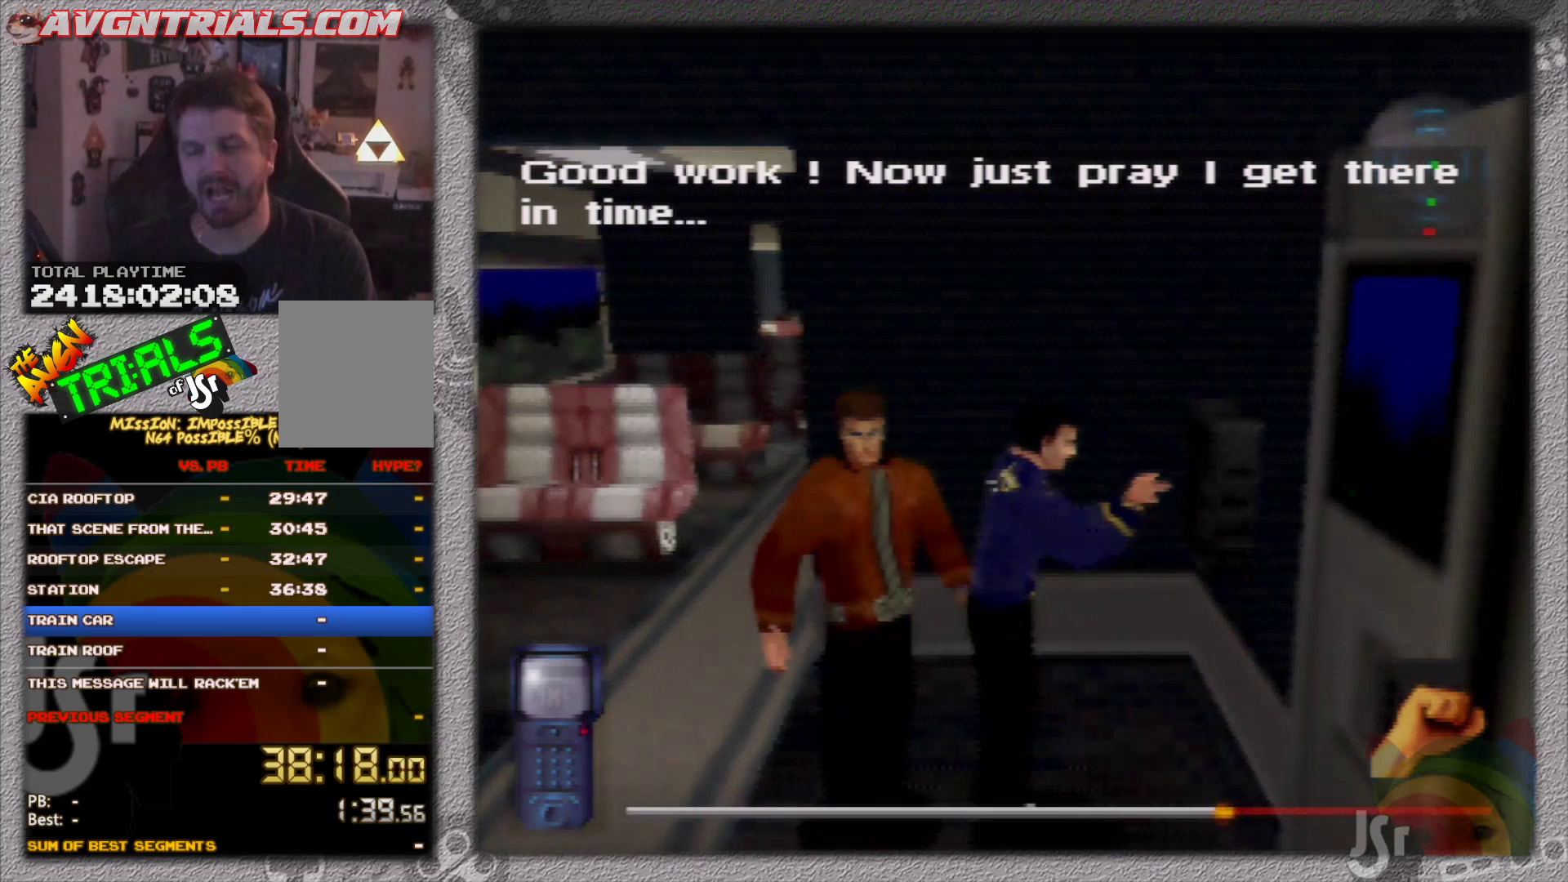
{"buttons": [], "left_stick": "center", "events": []}
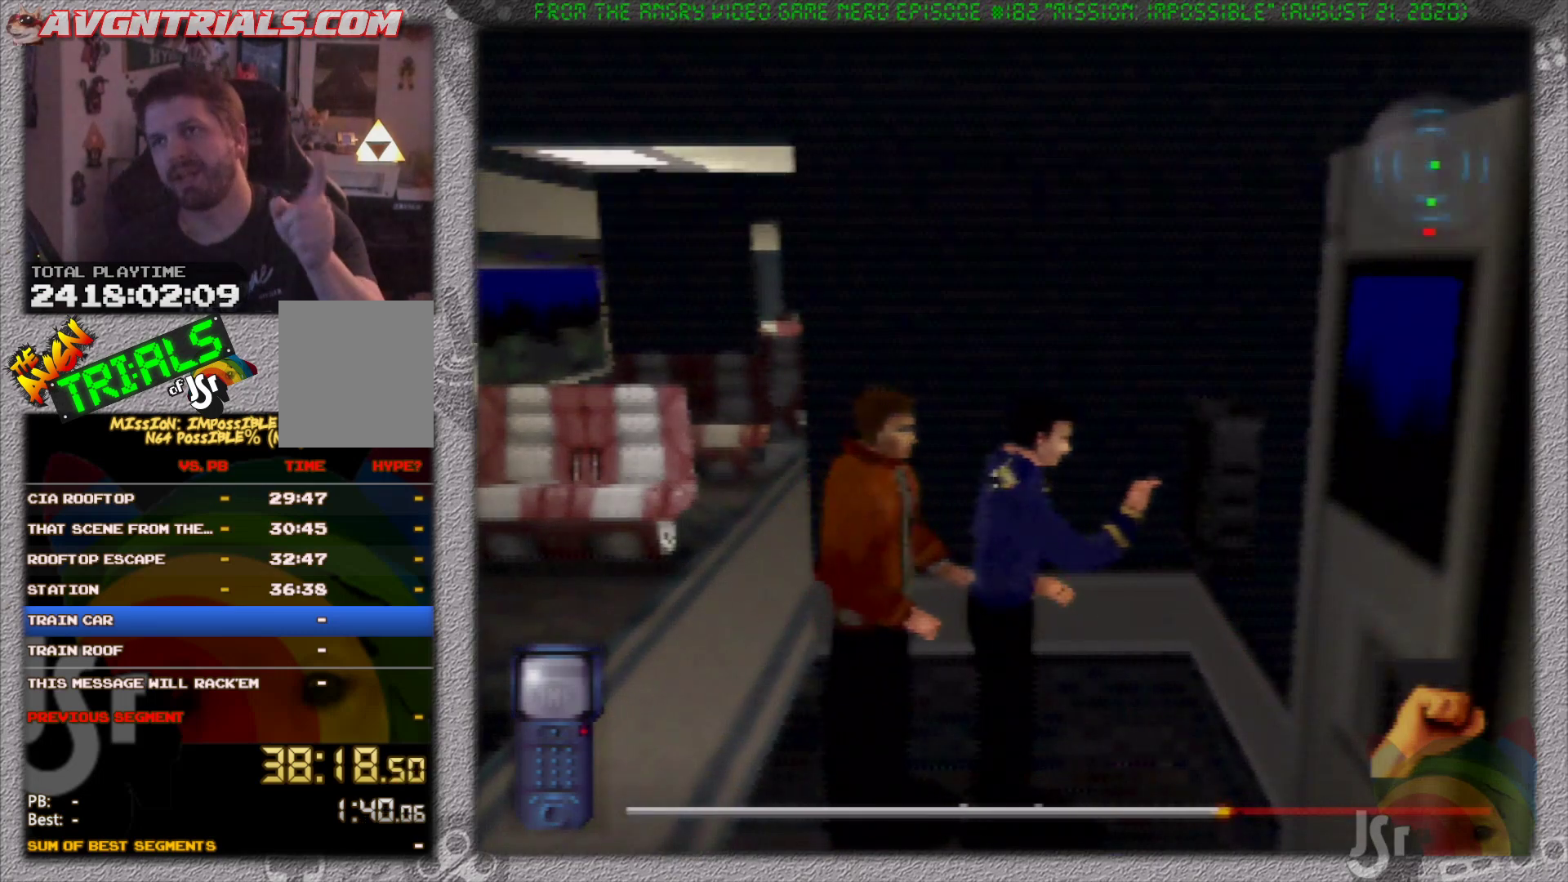
{"buttons": [], "left_stick": "center", "events": []}
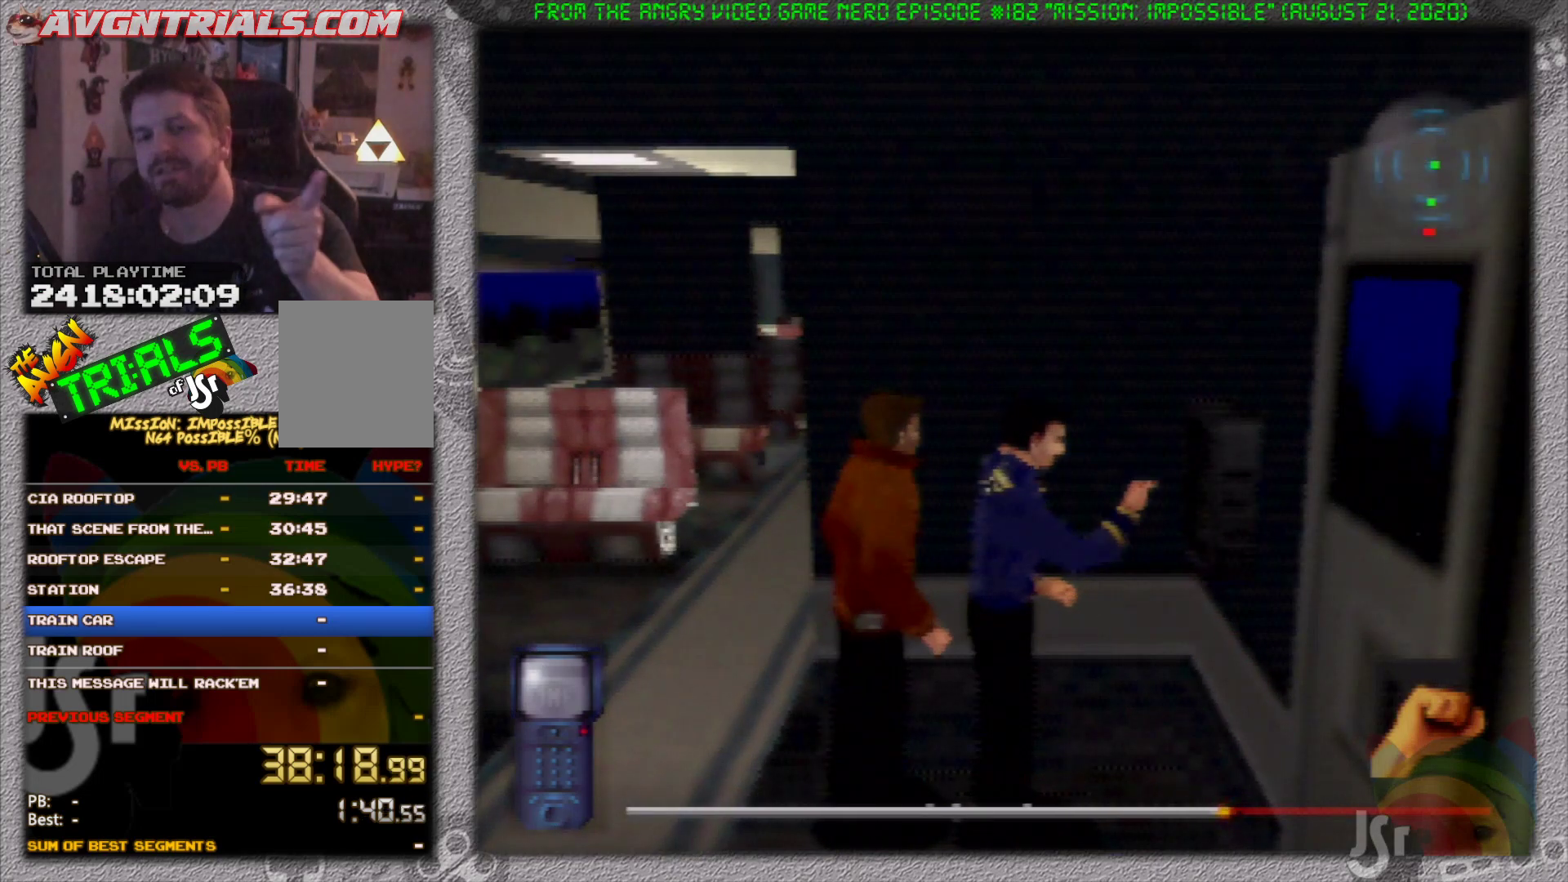
{"buttons": [], "left_stick": "center", "events": []}
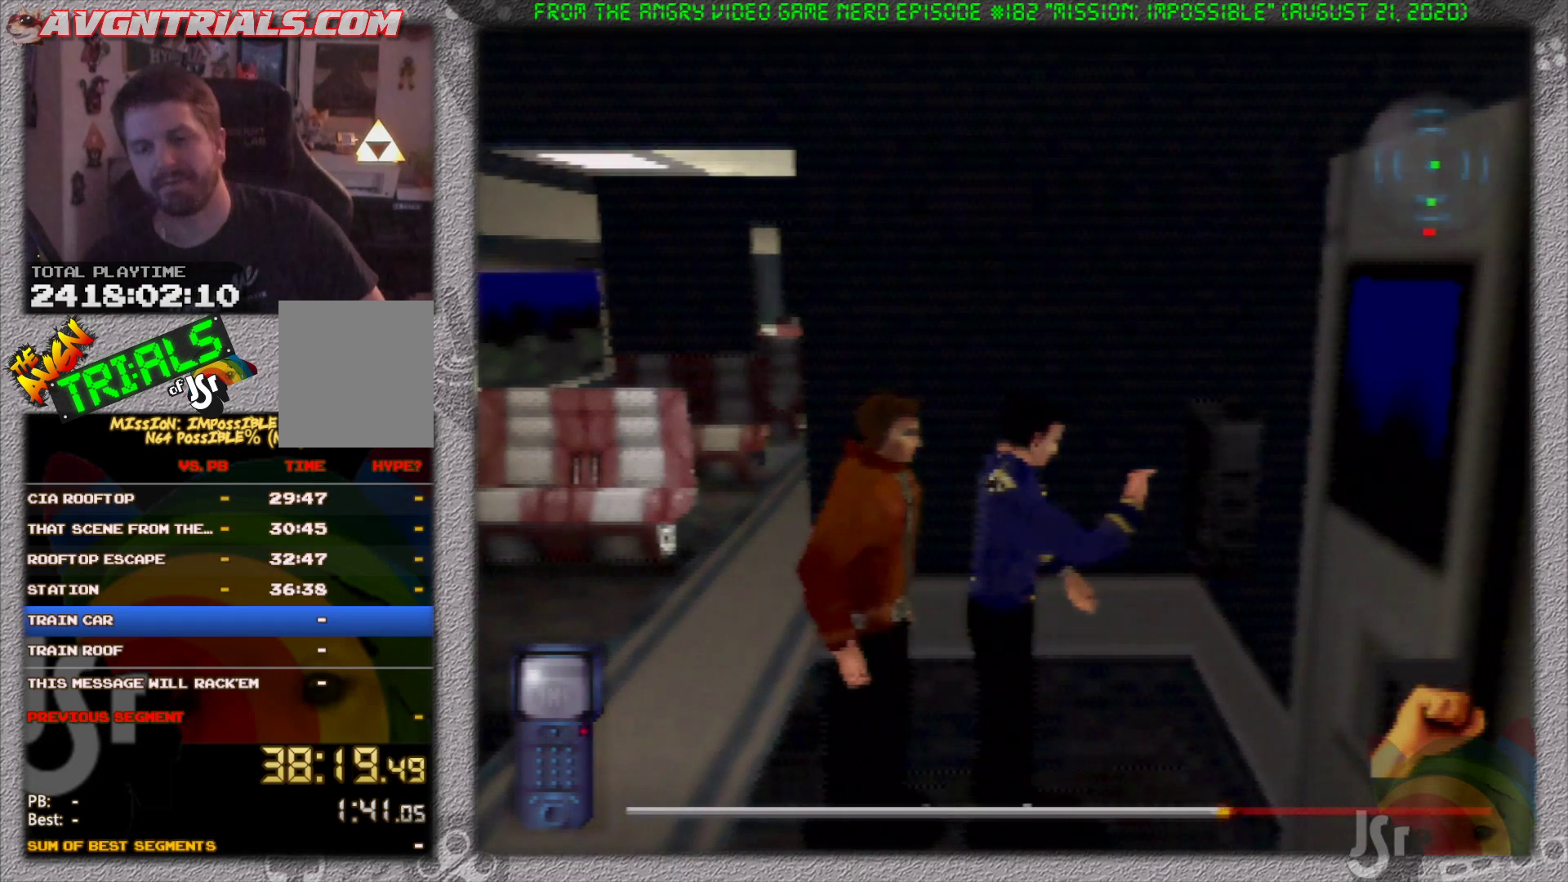
{"buttons": [], "left_stick": "center", "events": [[367, "A", "down"], [500, "A", "up"]]}
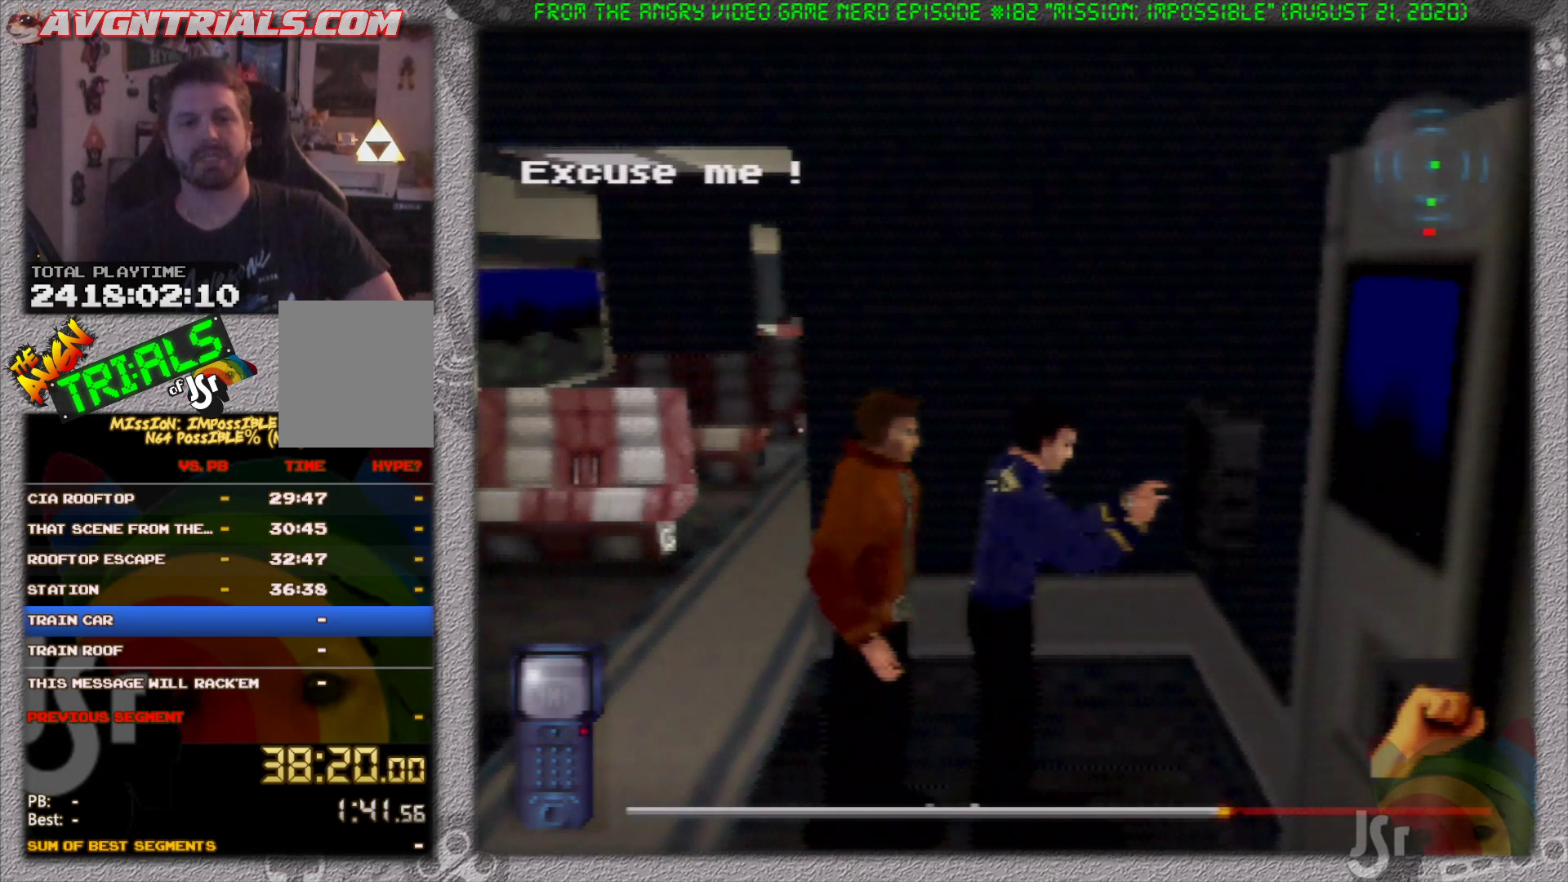
{"buttons": [], "left_stick": "center", "events": [[217, "A", "down"], [350, "A", "up"], [383, "A", "down"], [467, "A", "up"]]}
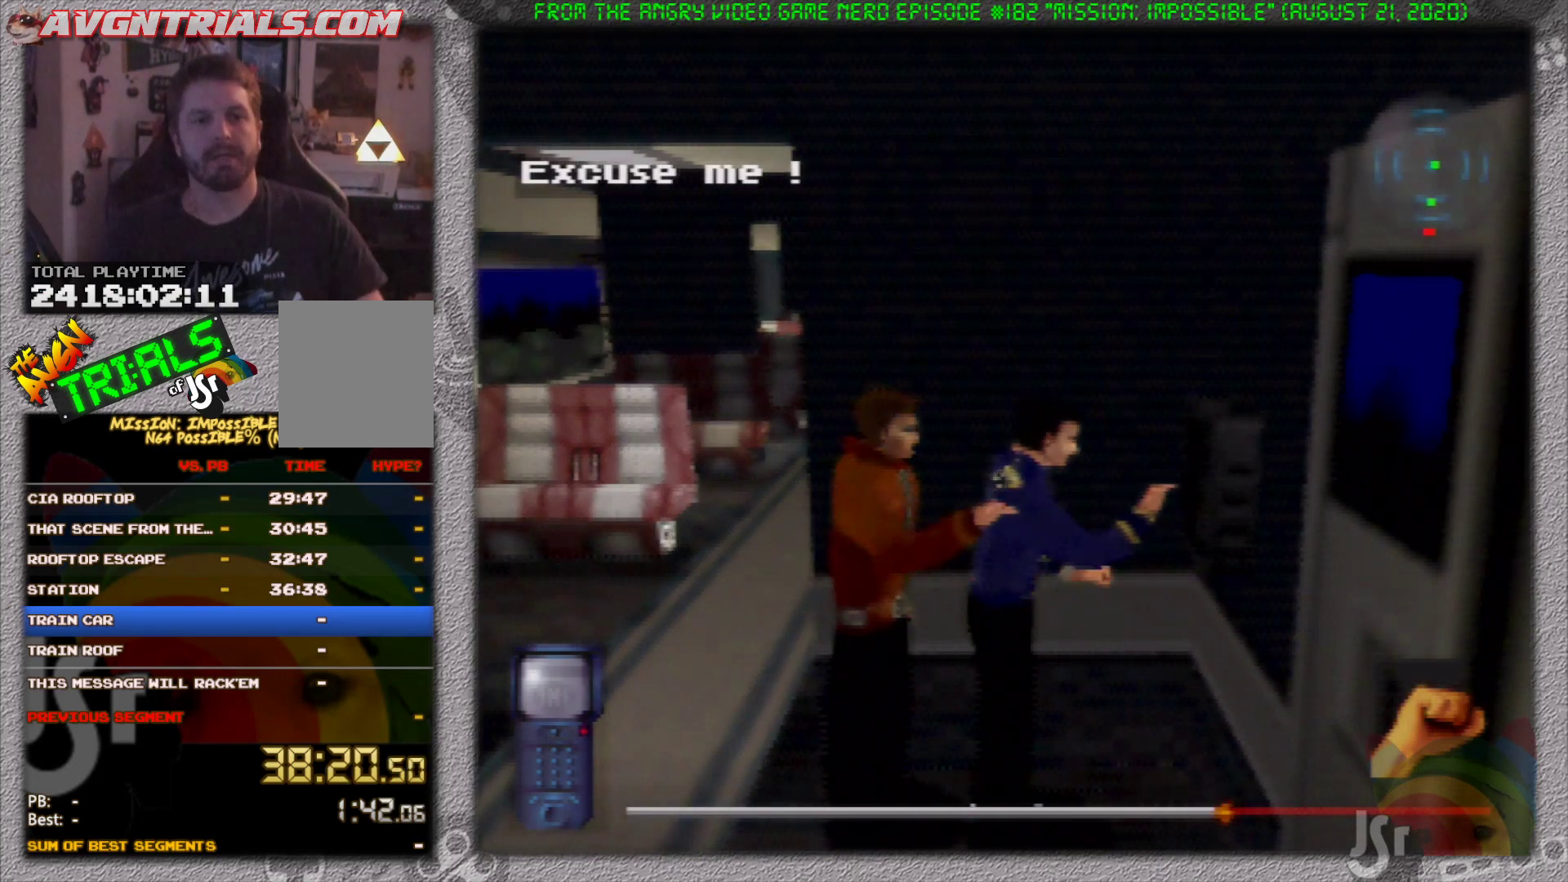
{"buttons": [], "left_stick": "center", "events": [[50, "A", "down"], [150, "A", "up"], [217, "A", "down"], [333, "A", "up"], [400, "A", "down"], [483, "A", "up"]]}
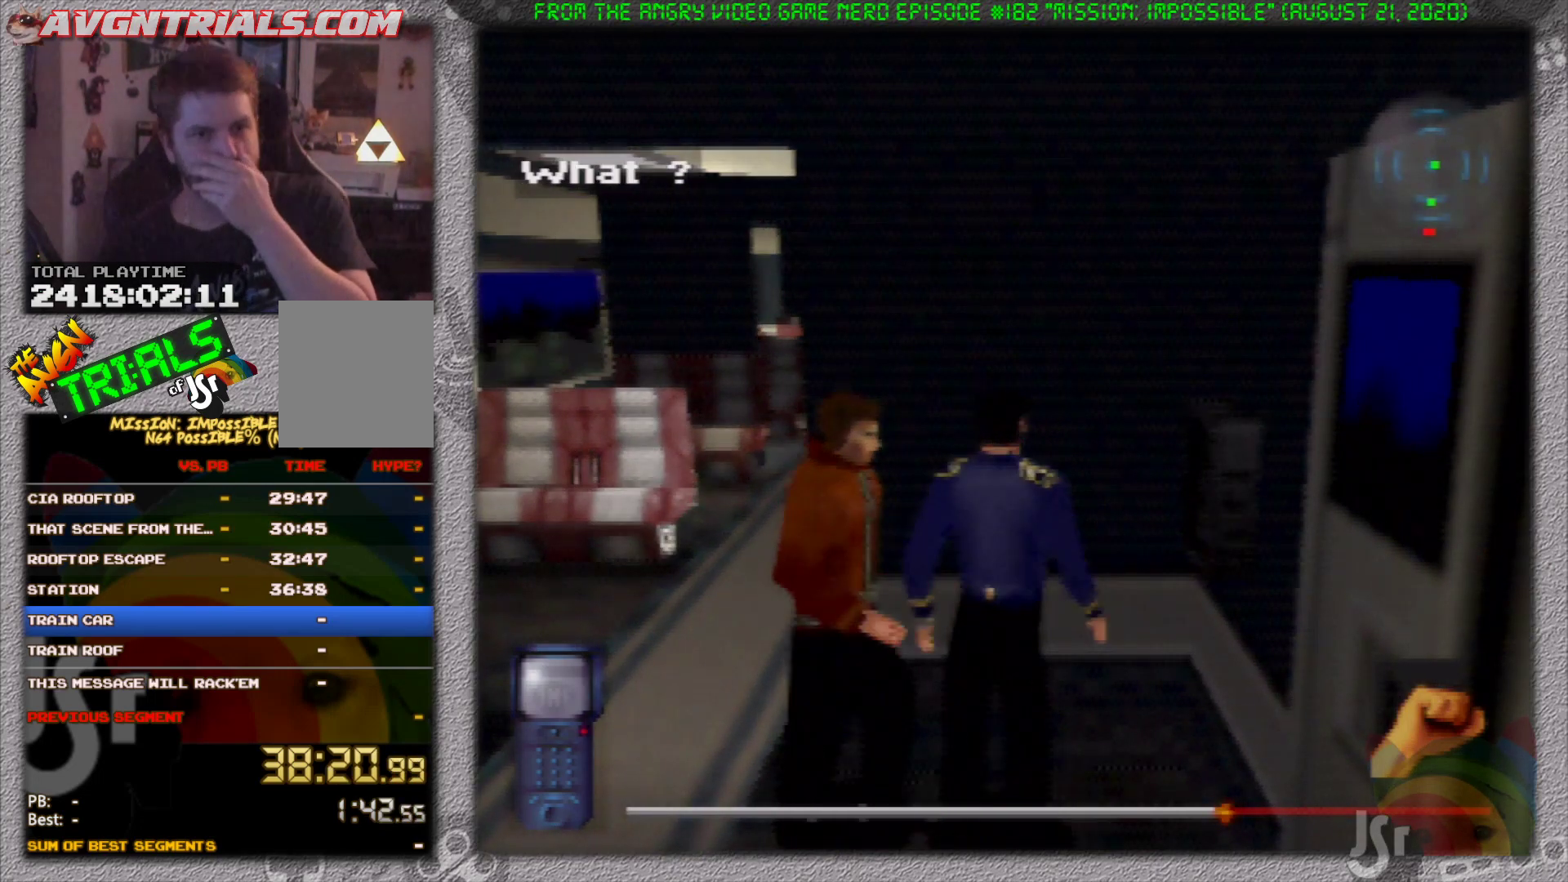
{"buttons": [], "left_stick": "center", "events": [[50, "A", "down"], [133, "A", "up"], [217, "A", "down"], [317, "A", "up"], [383, "A", "down"], [483, "A", "up"]]}
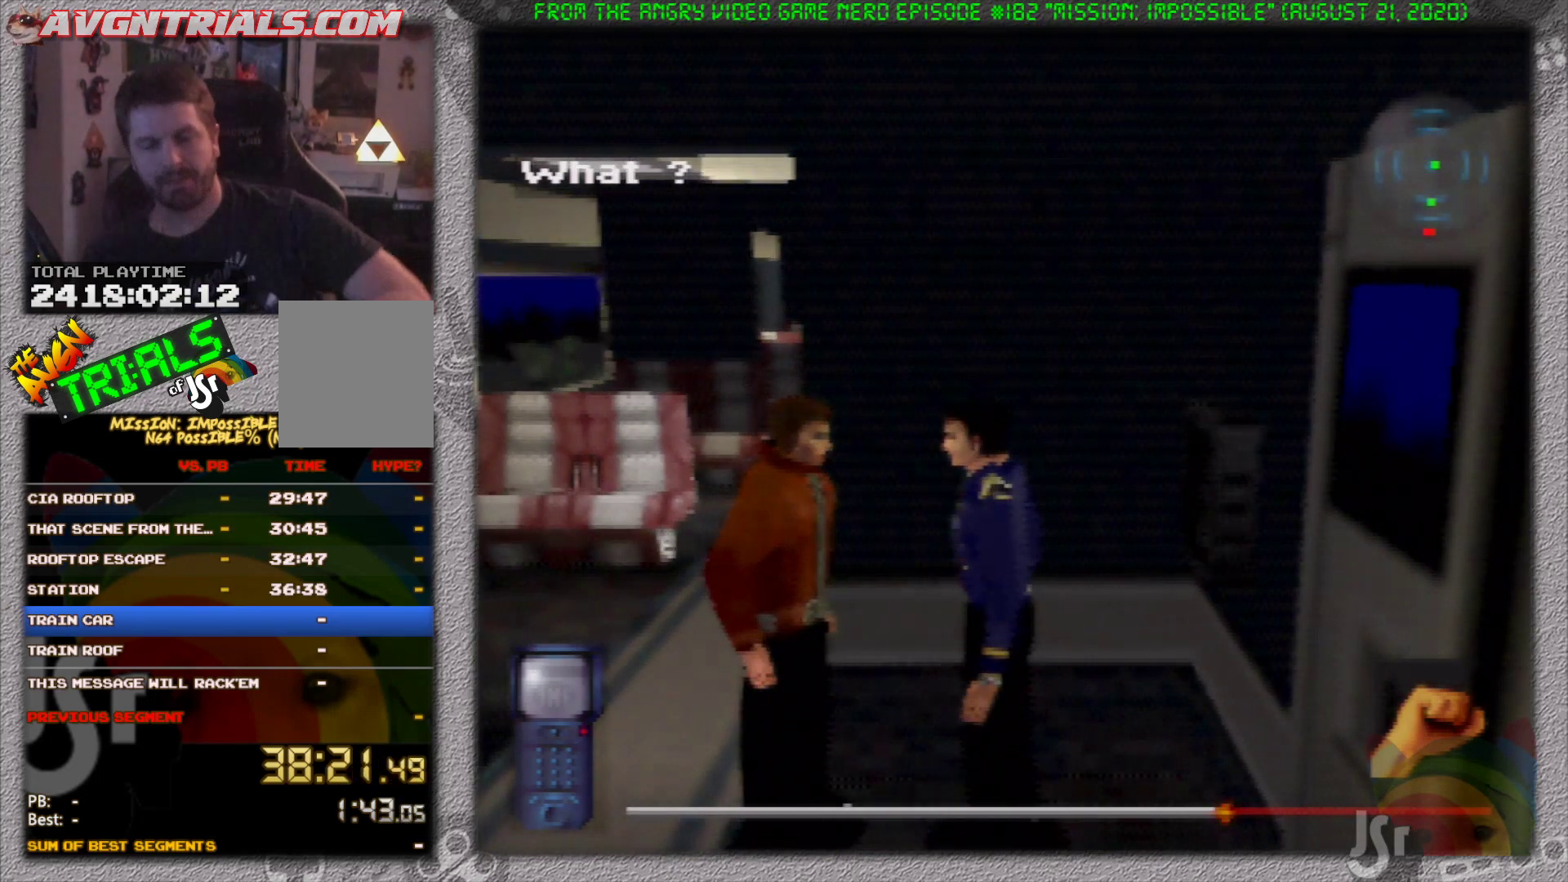
{"buttons": ["A"], "left_stick": "center", "events": [[33, "A", "down"], [150, "A", "up"], [500, "A", "down"]]}
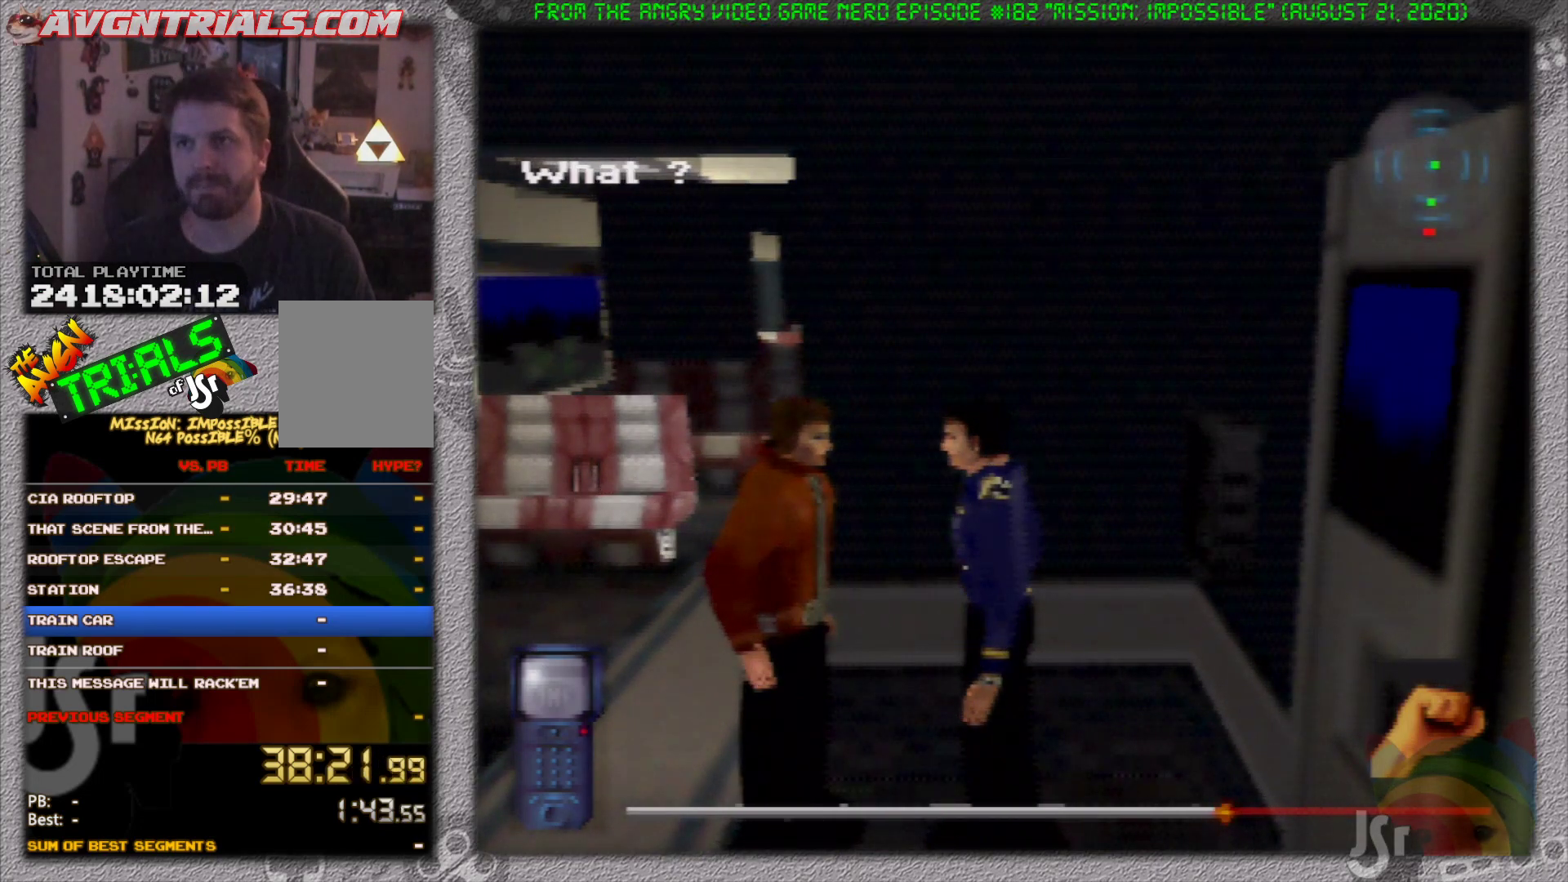
{"buttons": ["A"], "left_stick": "center", "events": [[83, "A", "up"], [150, "A", "down"], [283, "A", "up"], [333, "A", "down"], [450, "A", "up"], [500, "A", "down"]]}
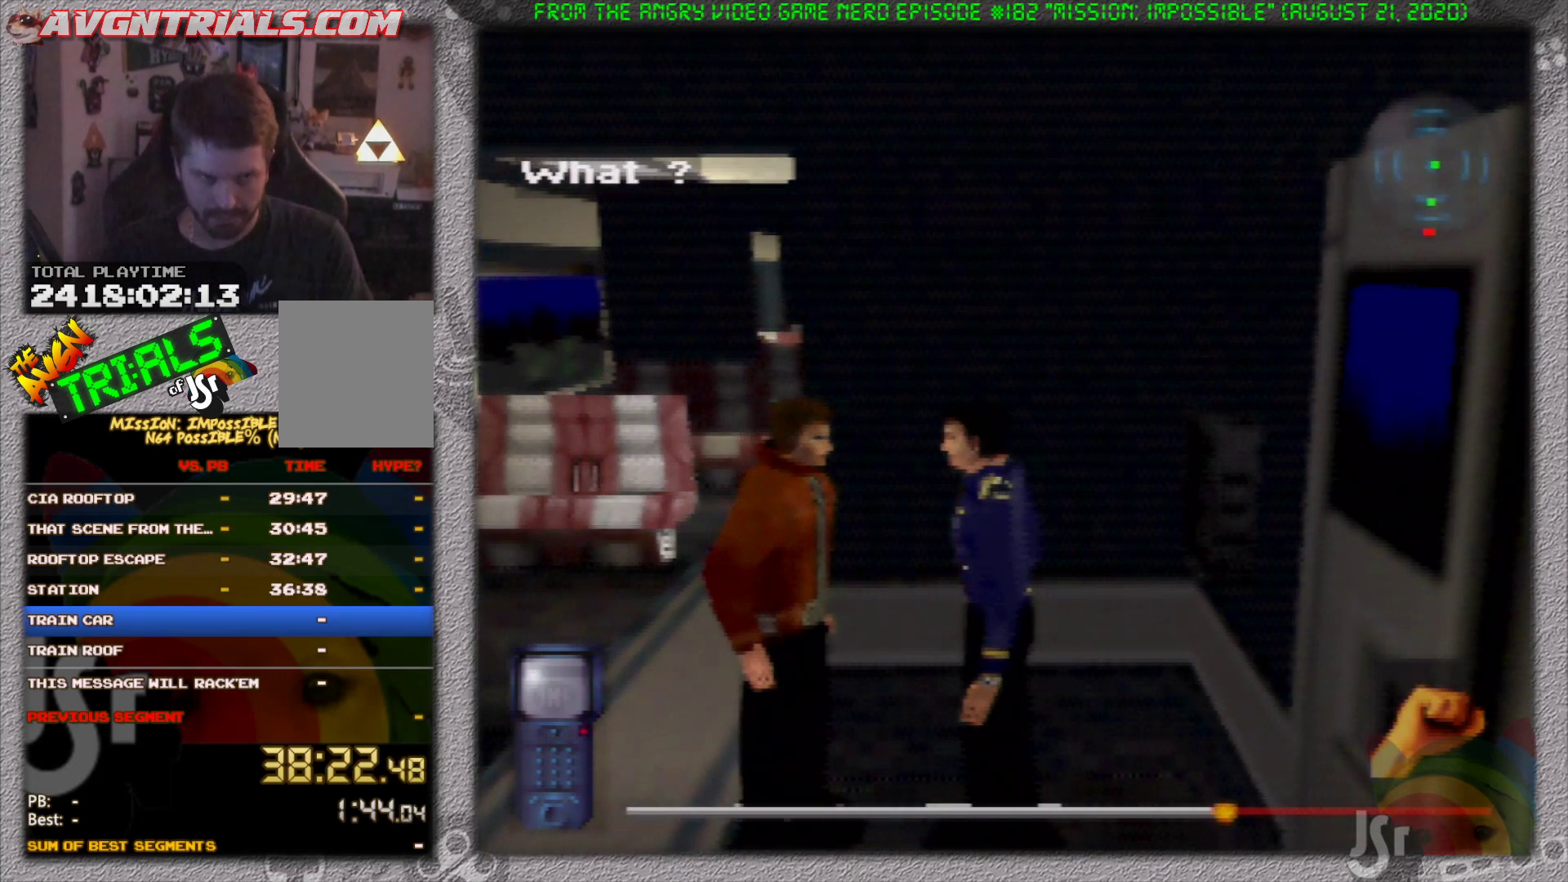
{"buttons": [], "left_stick": "center", "events": [[117, "A", "up"], [200, "A", "down"], [317, "A", "up"], [367, "A", "down"], [483, "A", "up"]]}
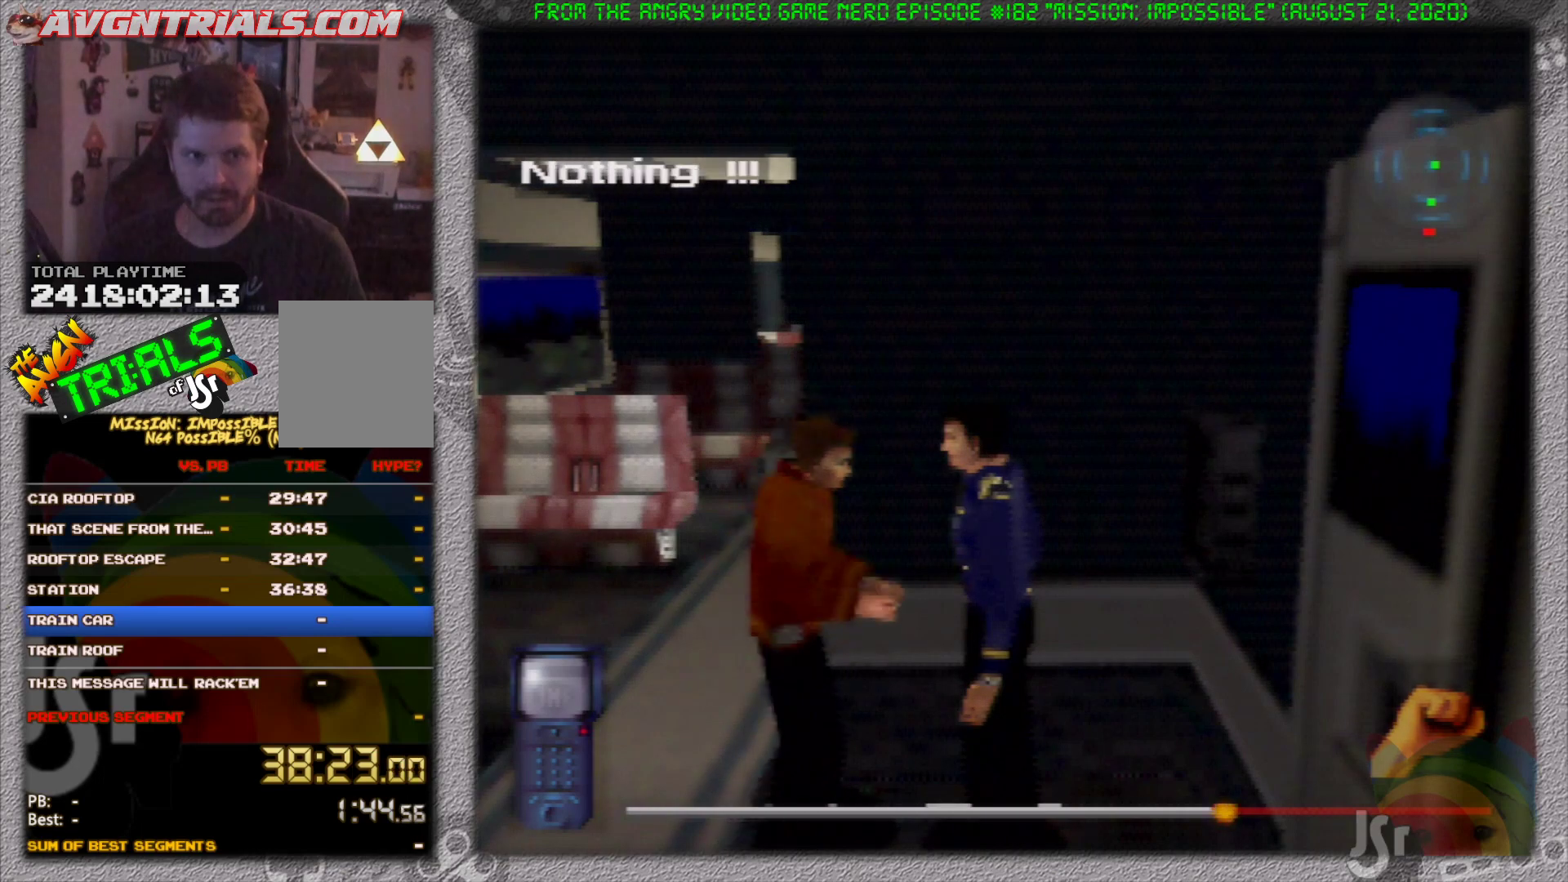
{"buttons": [], "left_stick": "center", "events": [[50, "A", "down"], [150, "A", "up"], [233, "A", "down"], [350, "A", "up"]]}
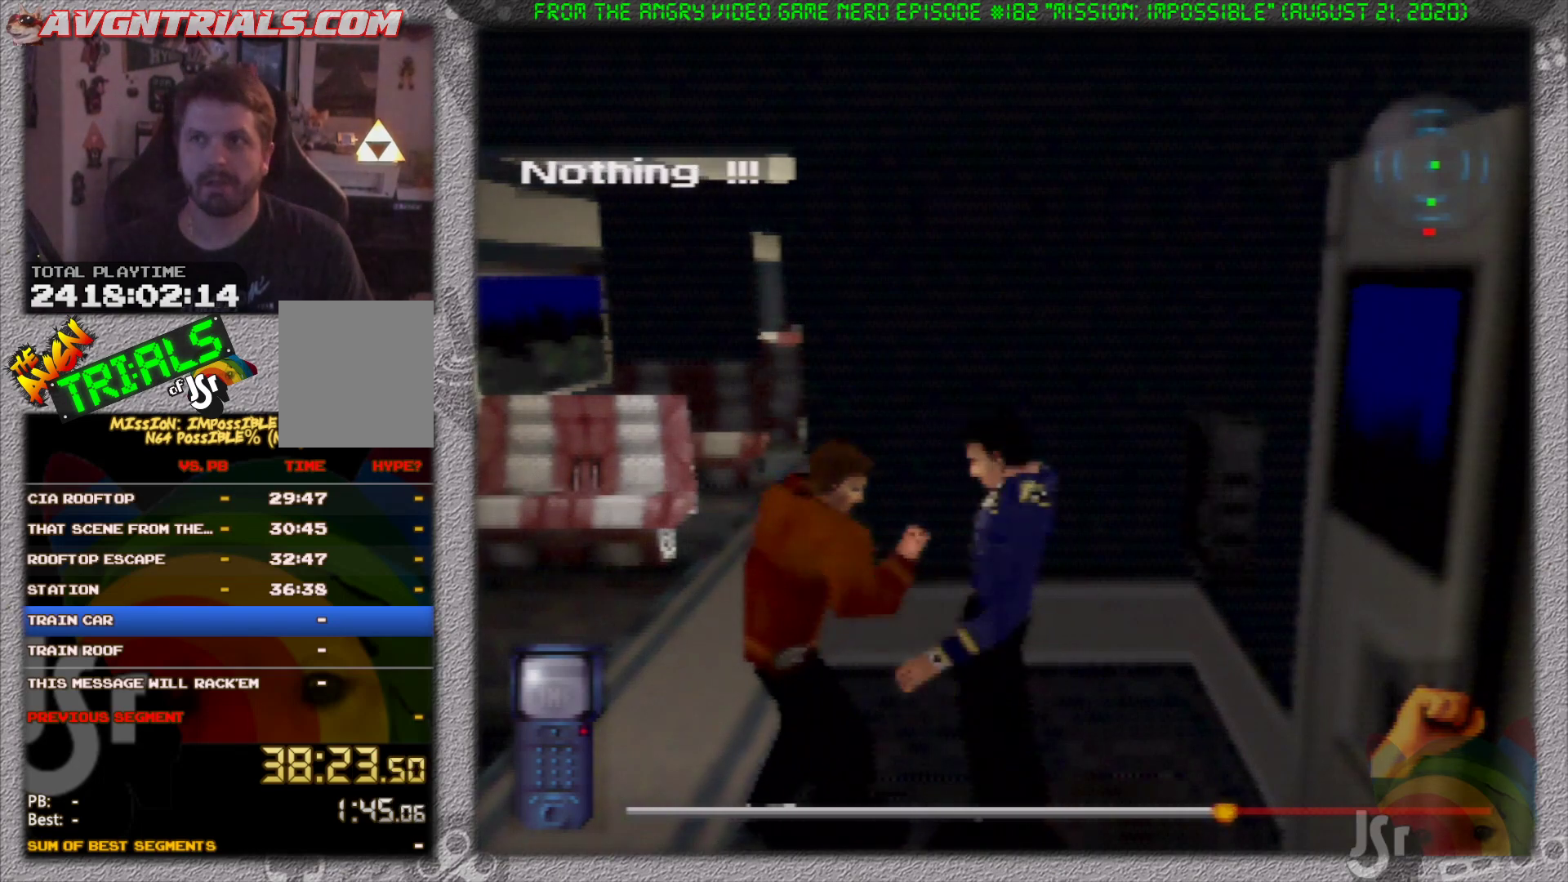
{"buttons": [], "left_stick": "center", "events": []}
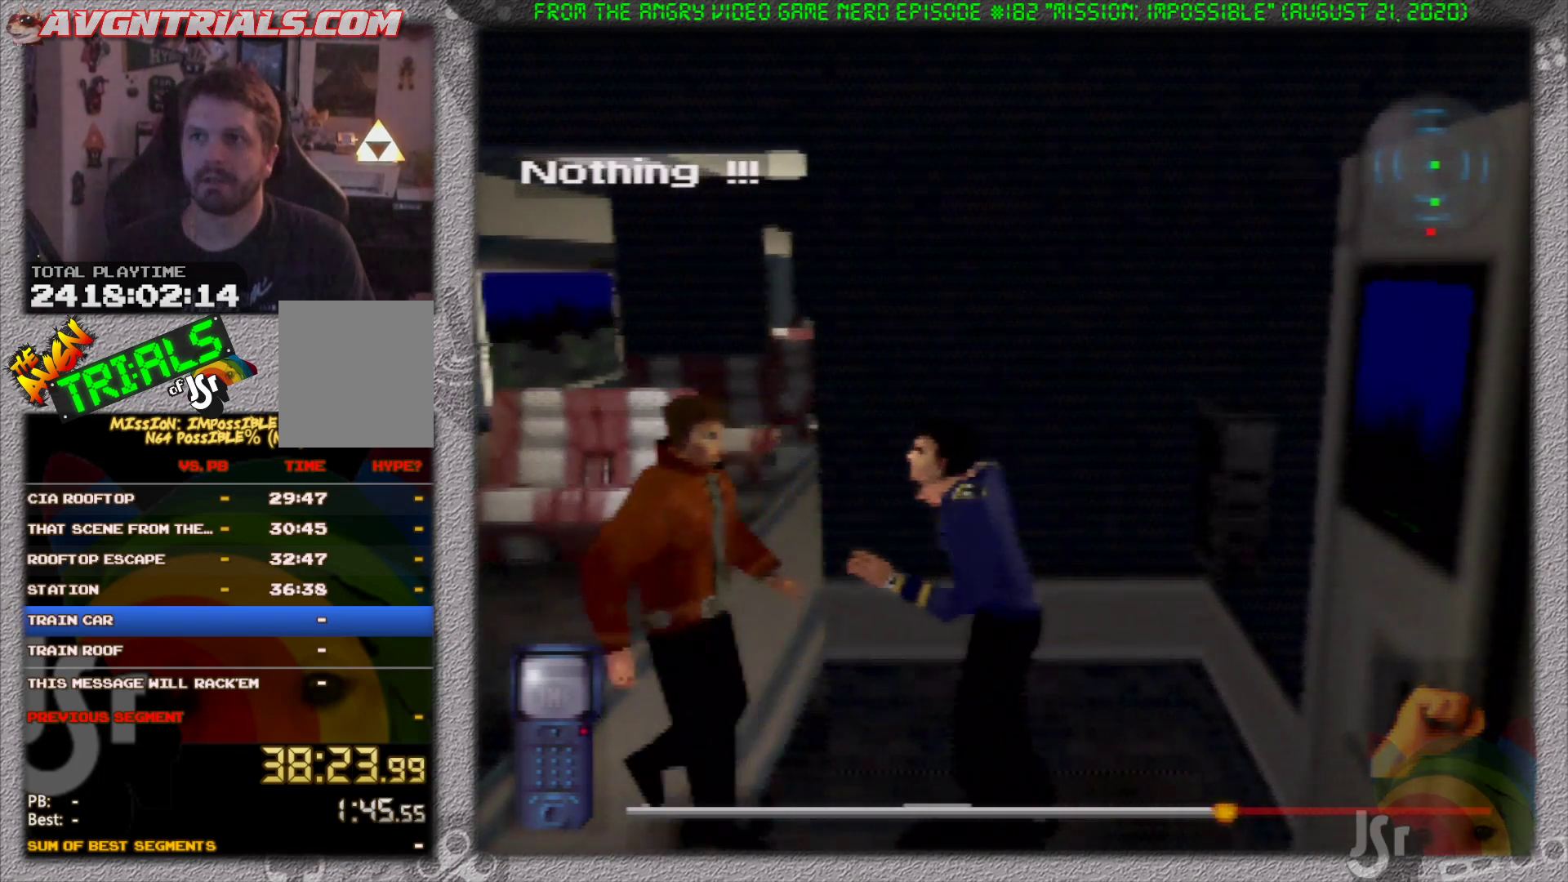
{"buttons": [], "left_stick": "center", "events": []}
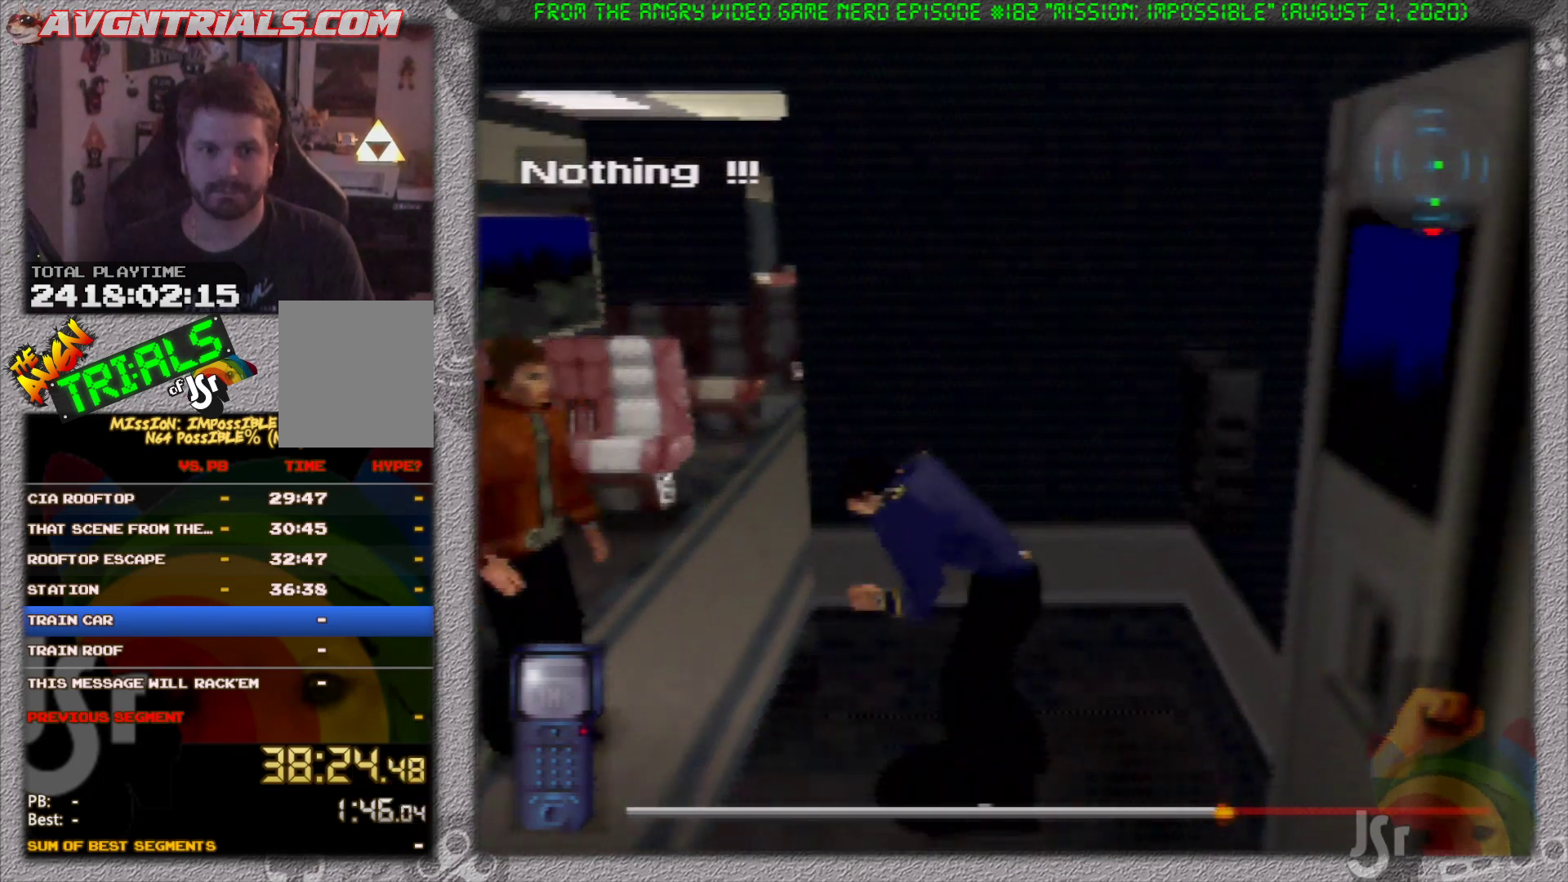
{"buttons": [], "left_stick": "center", "events": []}
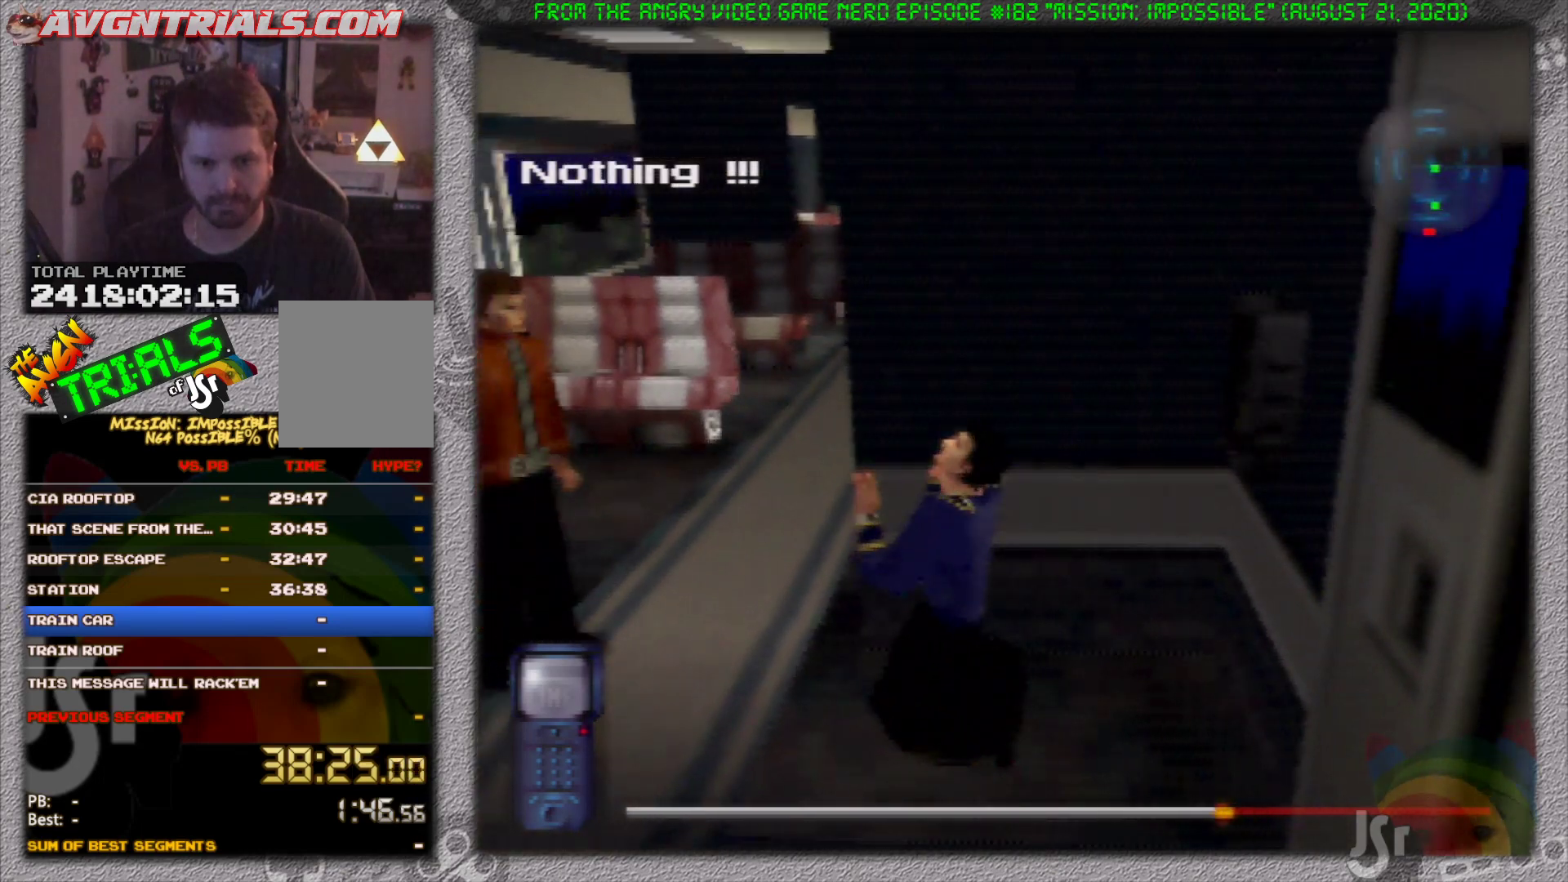
{"buttons": [], "left_stick": "center", "events": []}
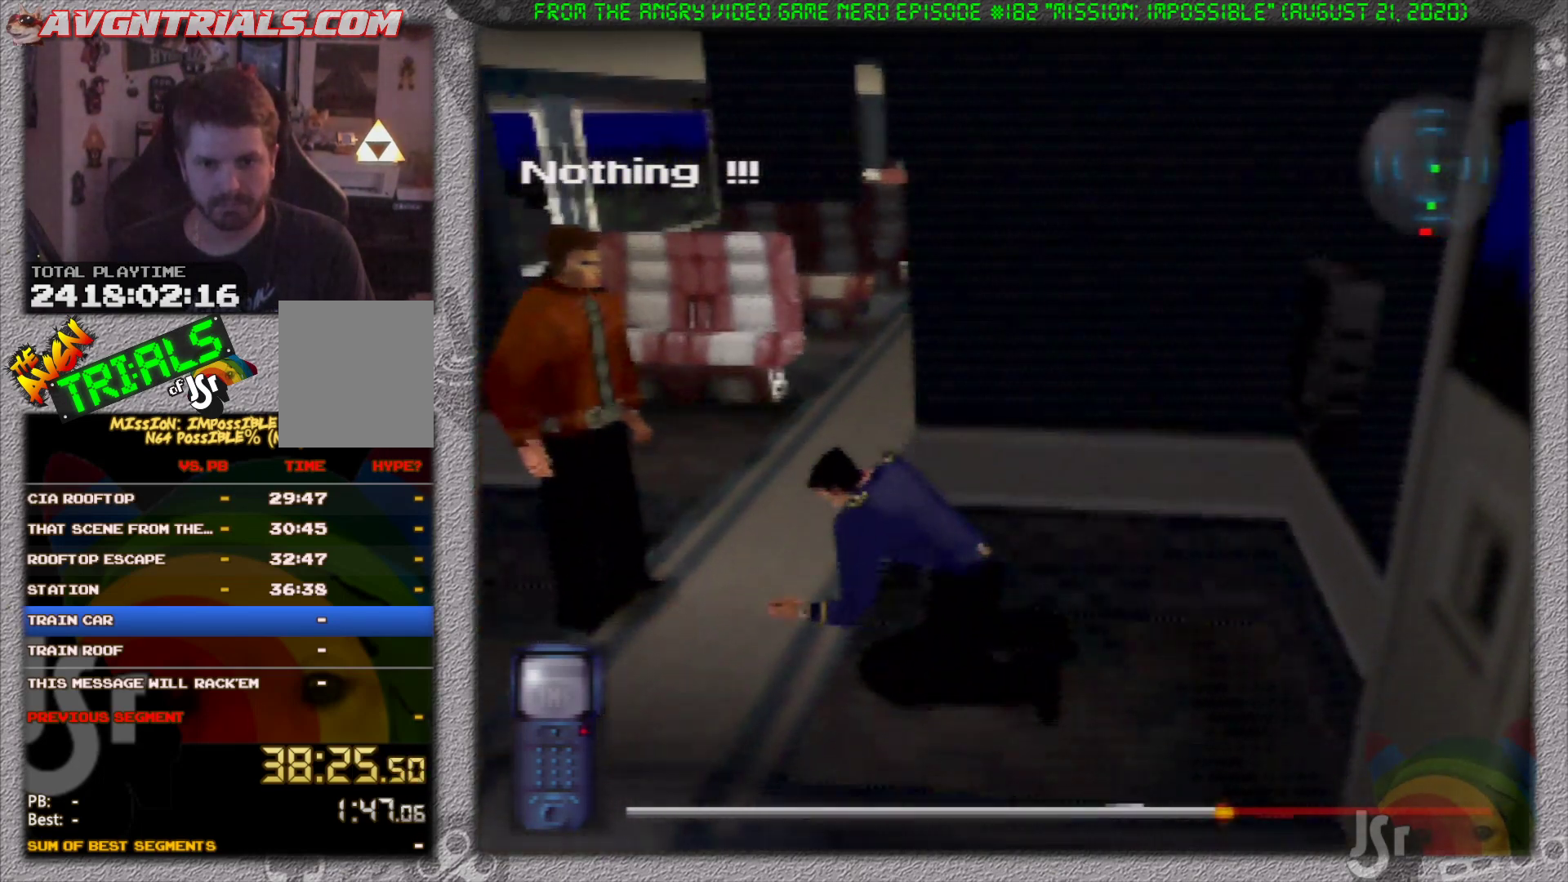
{"buttons": [], "left_stick": "center", "events": []}
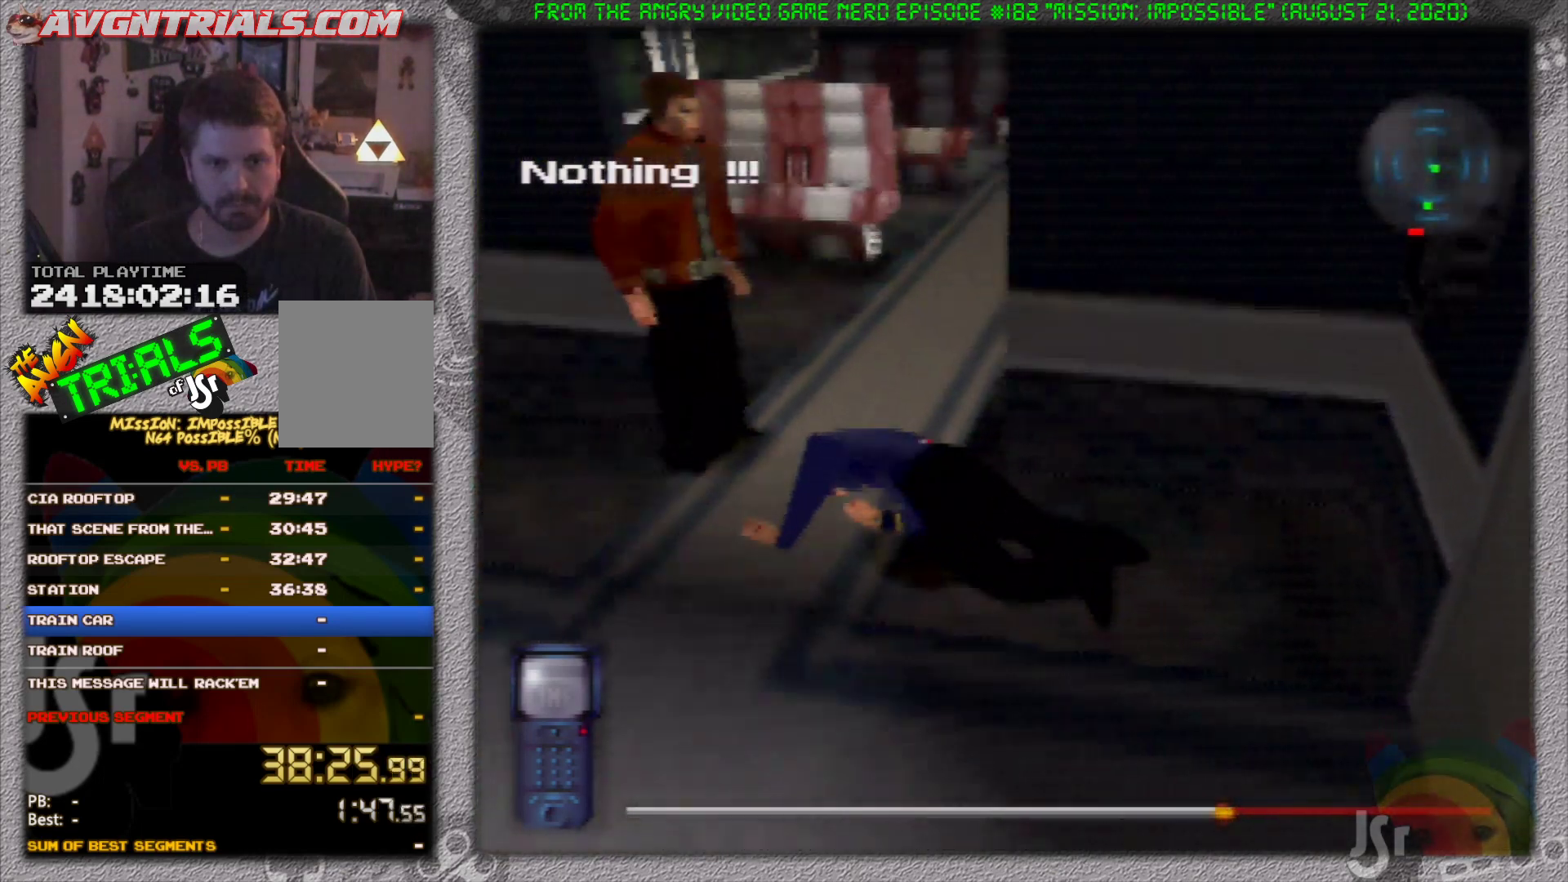
{"buttons": [], "left_stick": "center", "events": []}
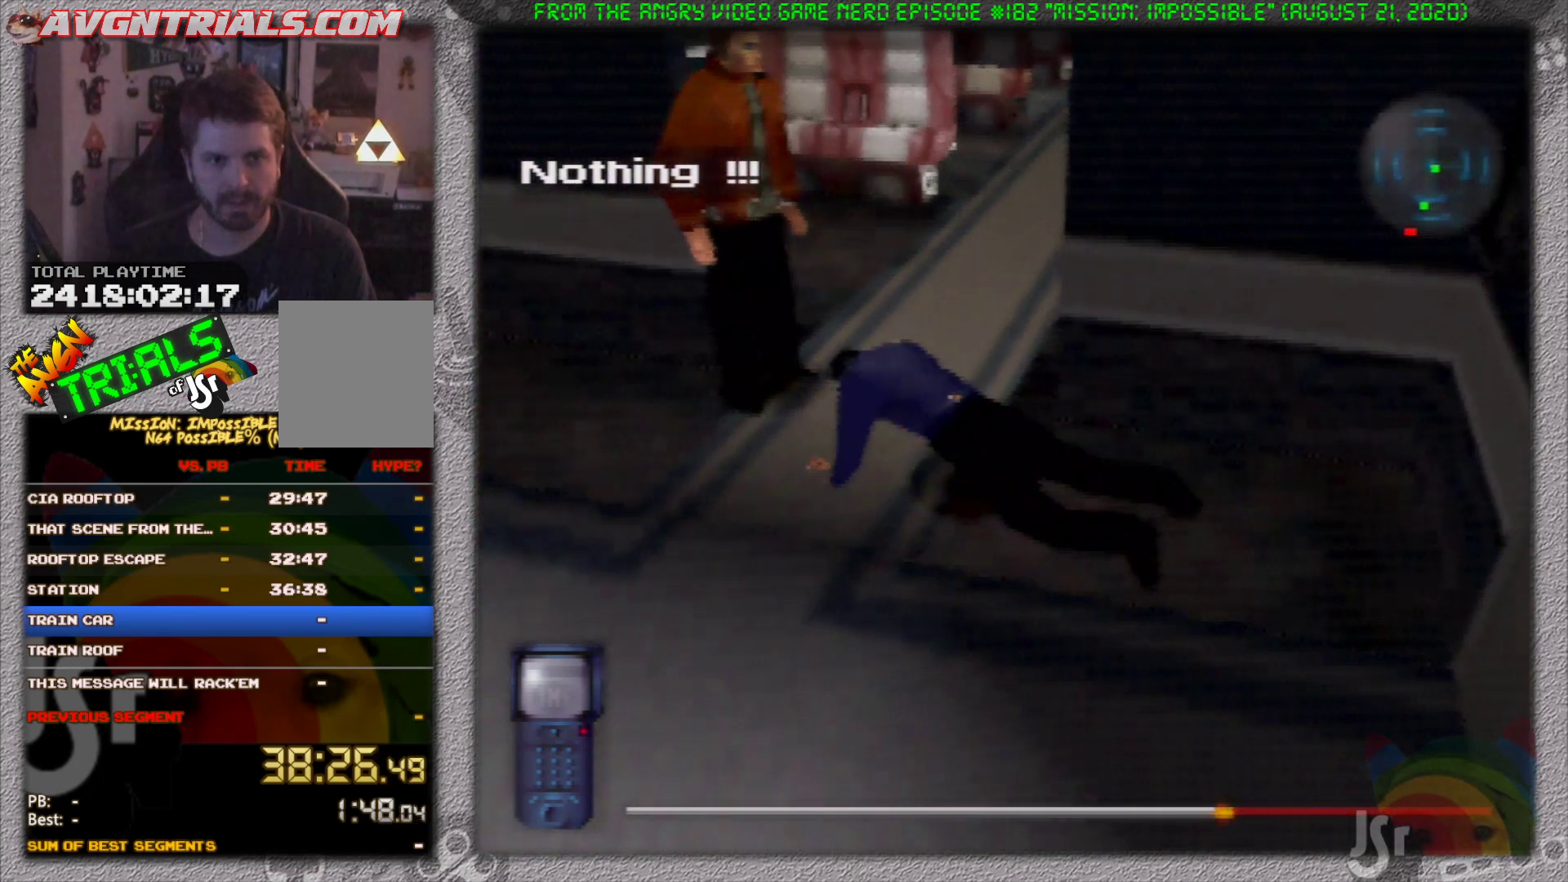
{"buttons": [], "left_stick": "center", "events": [[83, "B", "down"], [150, "B", "up"]]}
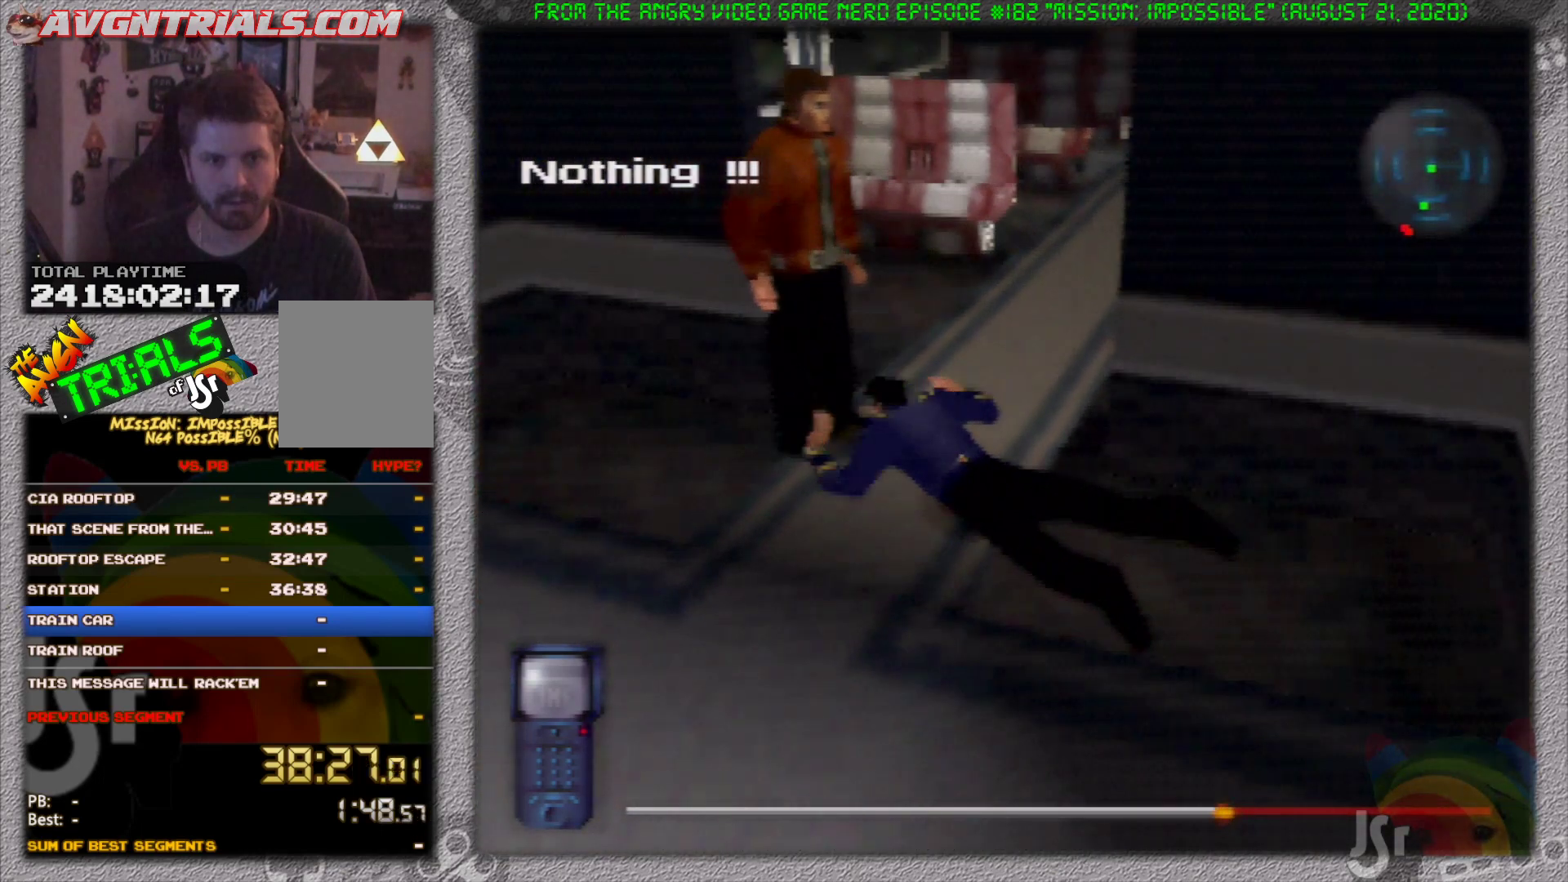
{"buttons": [], "left_stick": "center", "events": []}
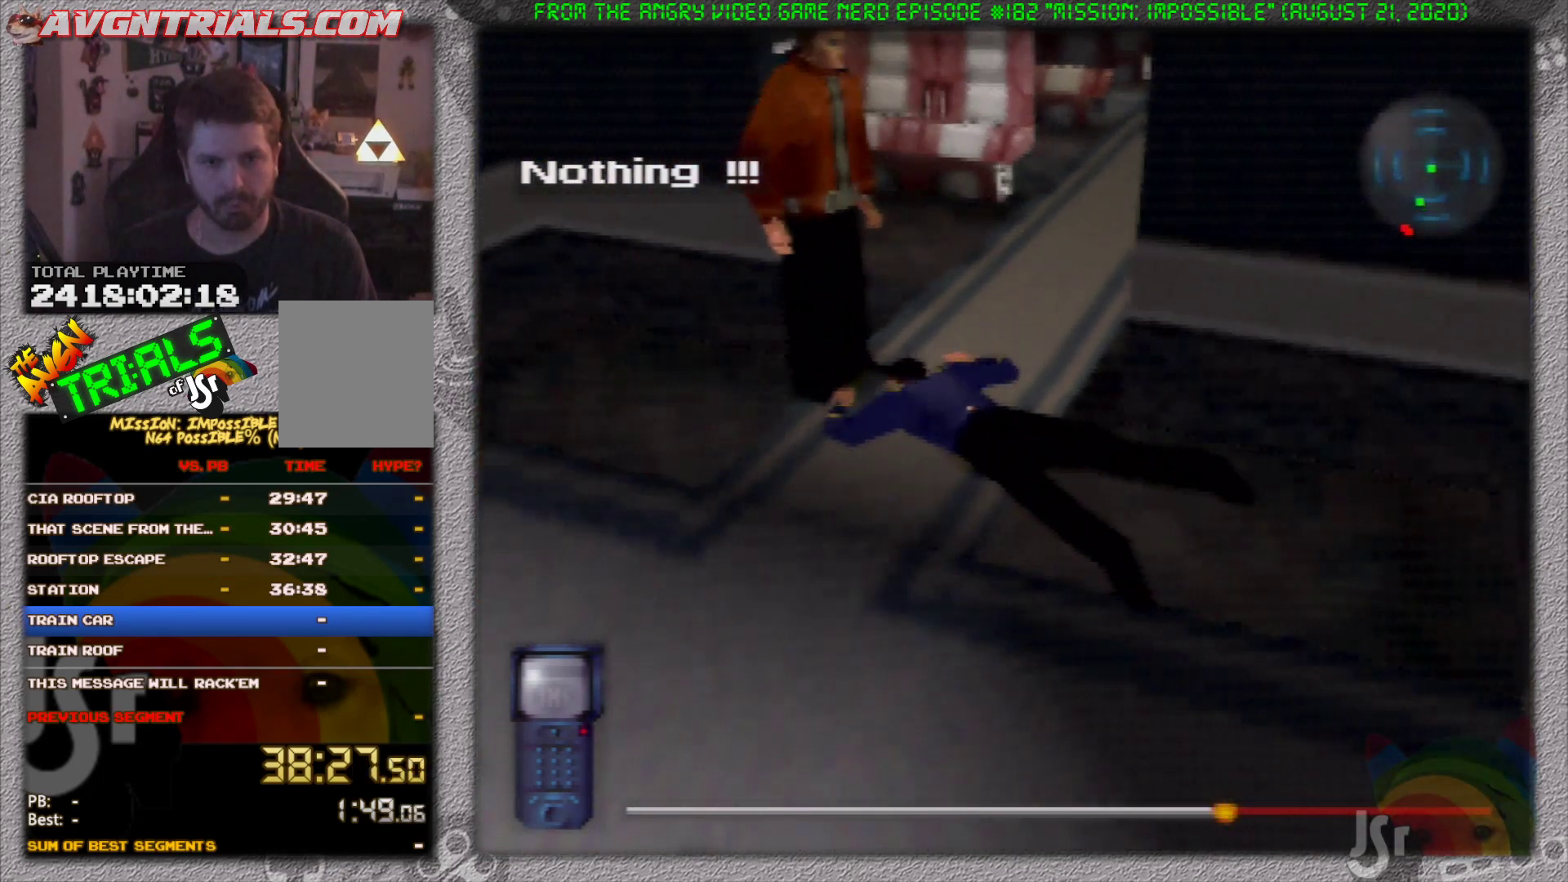
{"buttons": [], "left_stick": "center", "events": [[150, "B", "down"], [300, "B", "up"]]}
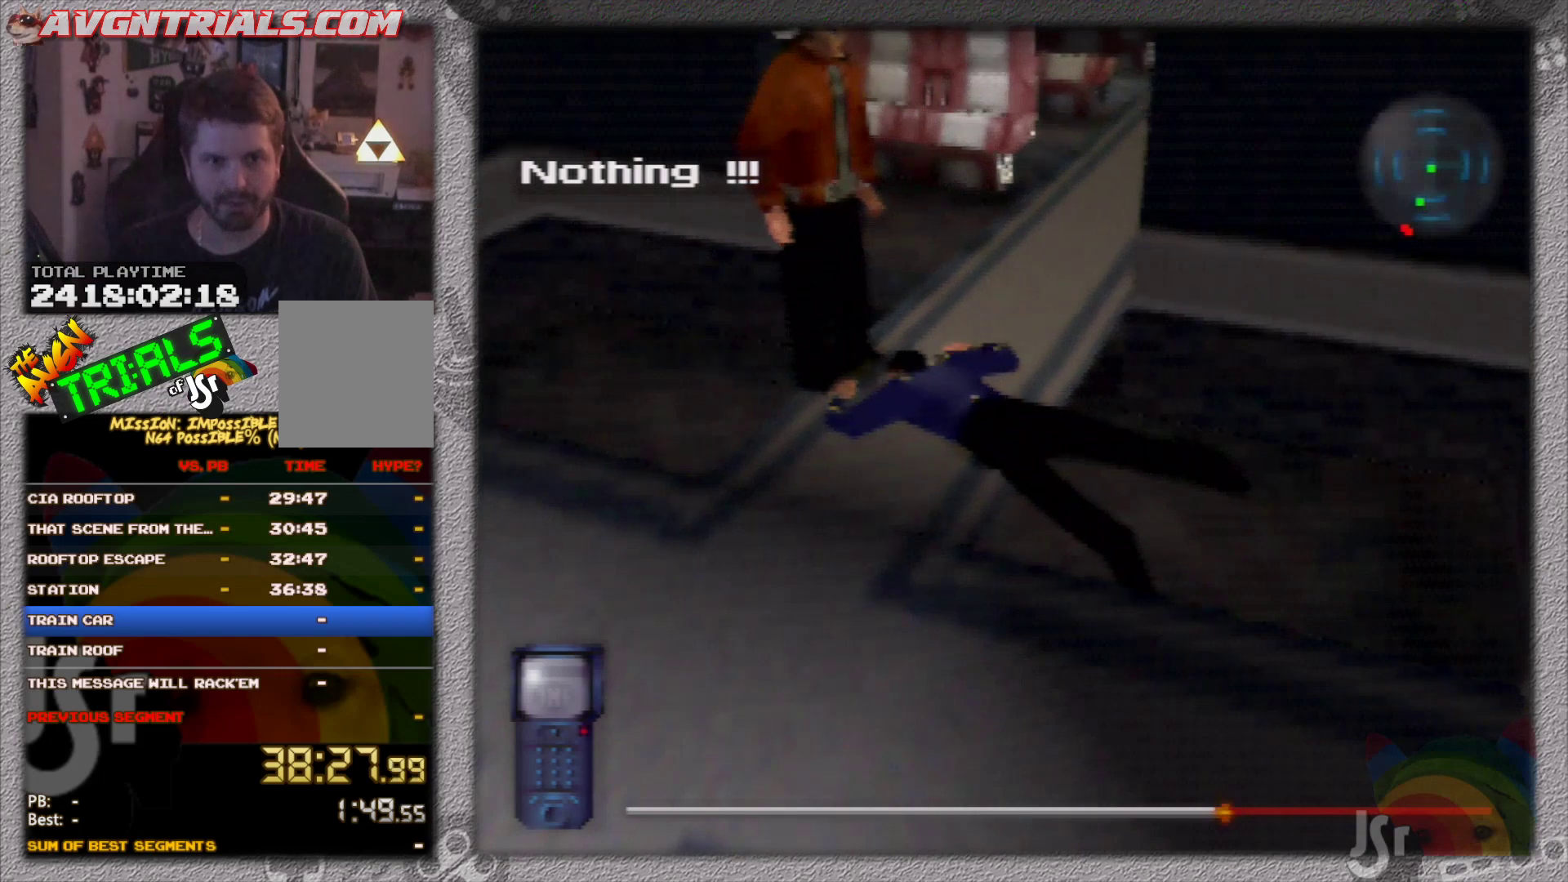
{"buttons": [], "left_stick": "center", "events": [[300, "B", "down"], [433, "B", "up"]]}
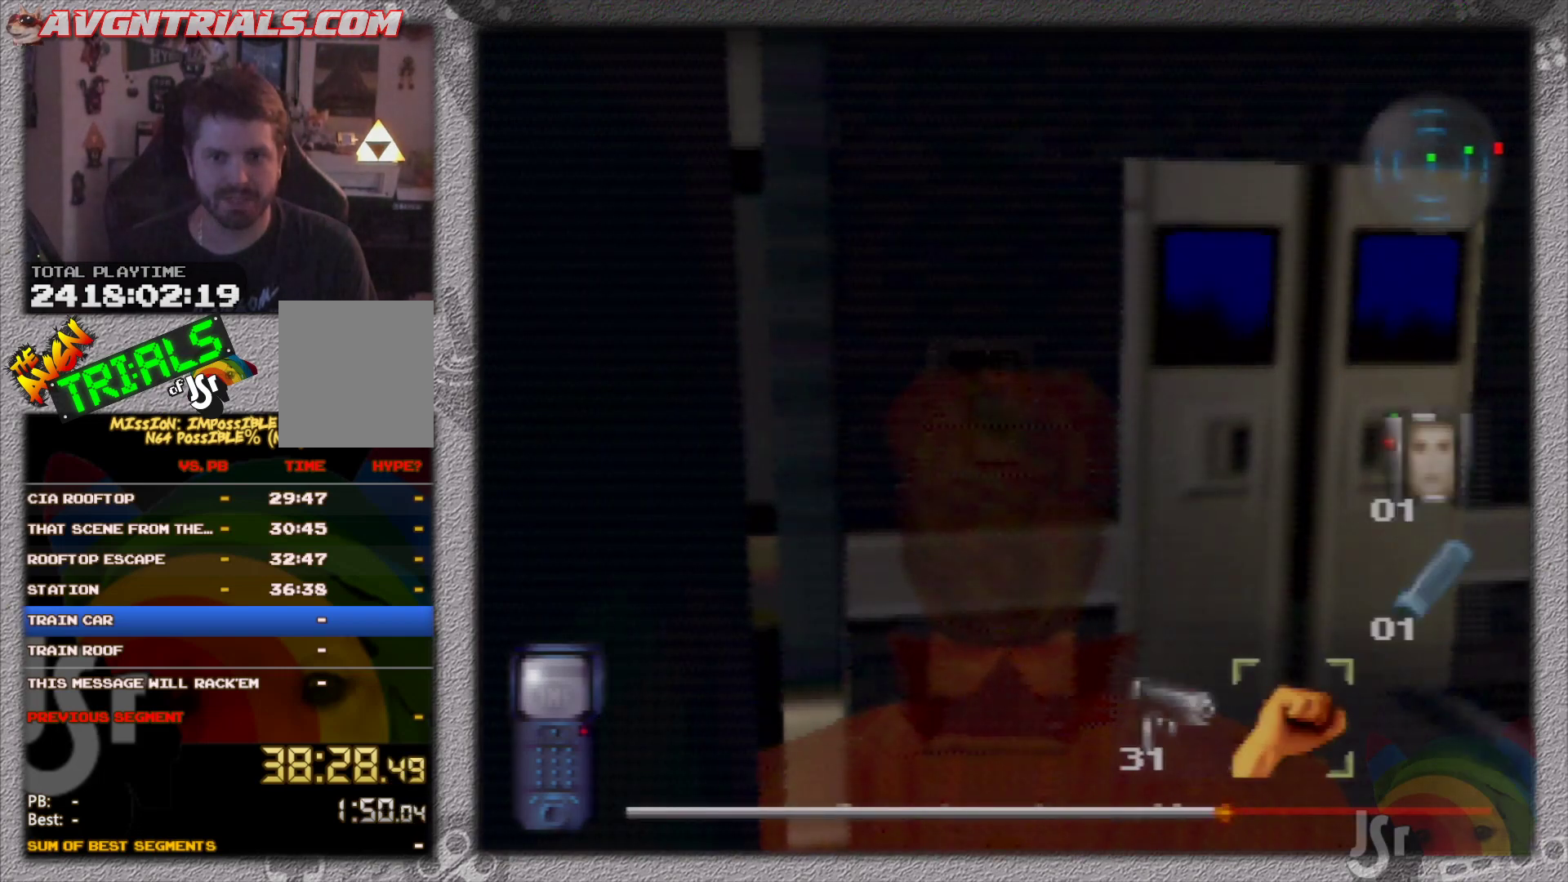
{"buttons": ["C_DOWN"], "left_stick": "center", "events": [[67, "C_DOWN", "down"], [183, "C_DOWN", "up"], [433, "C_DOWN", "down"]]}
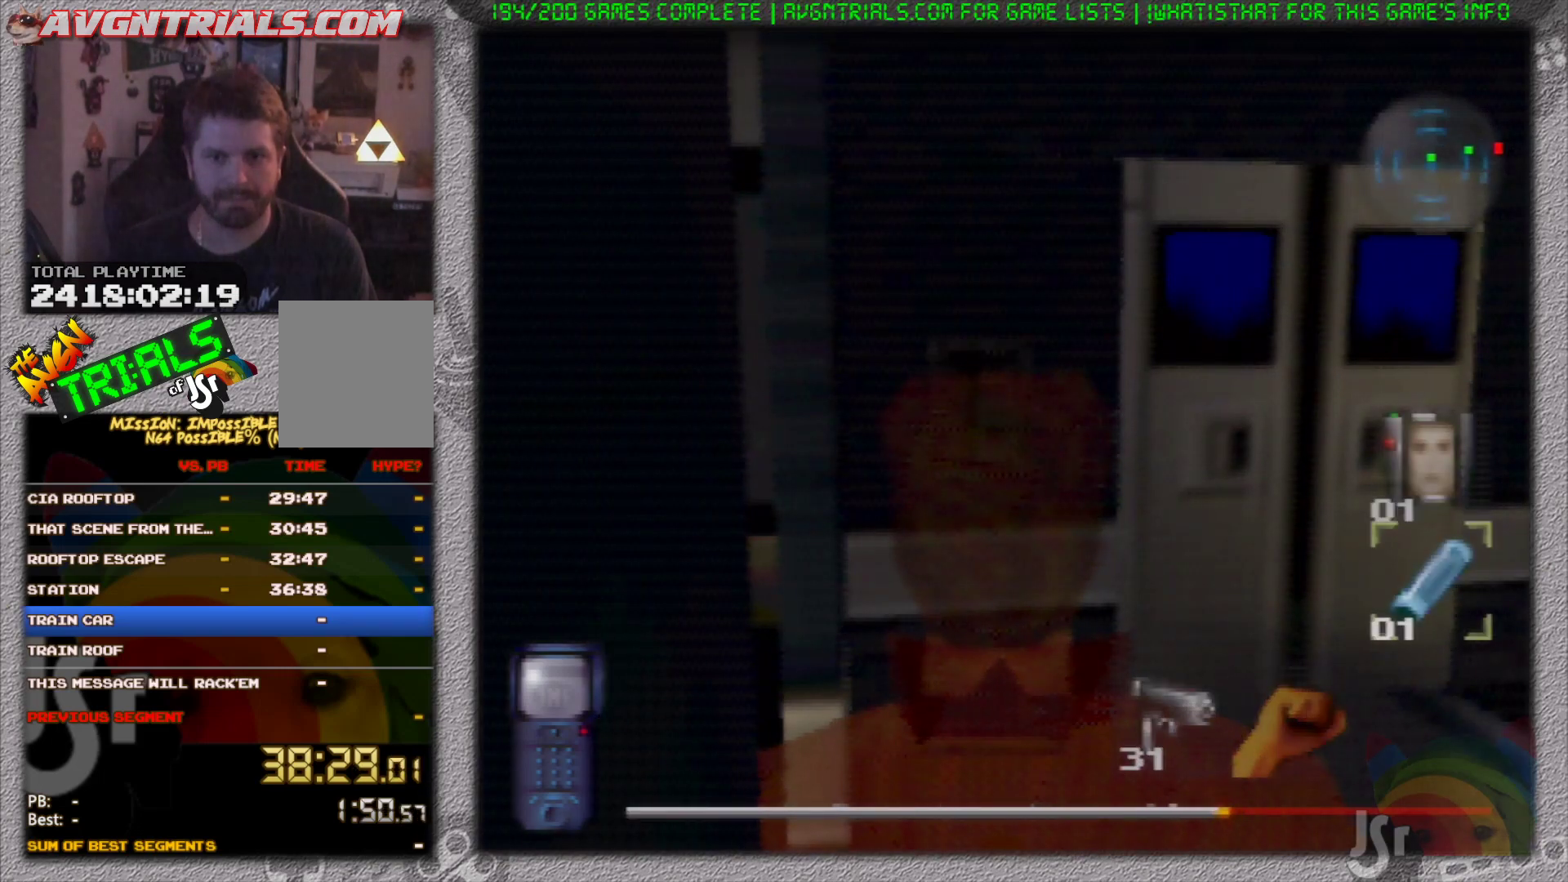
{"buttons": [], "left_stick": "center", "events": [[50, "C_DOWN", "up"], [167, "A", "down"], [267, "A", "up"]]}
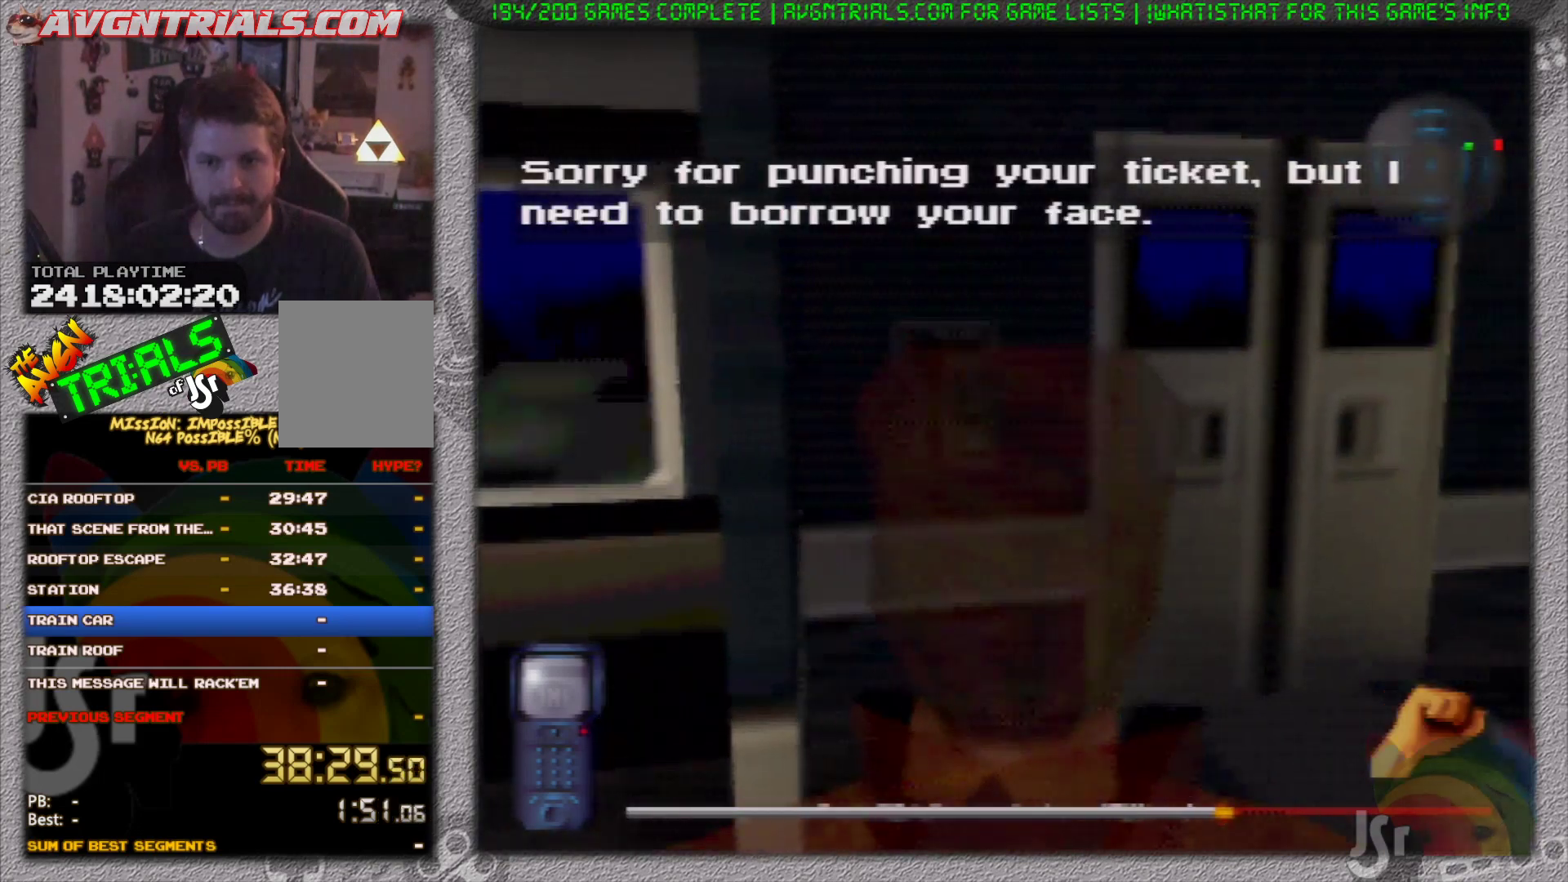
{"buttons": [], "left_stick": "center", "events": []}
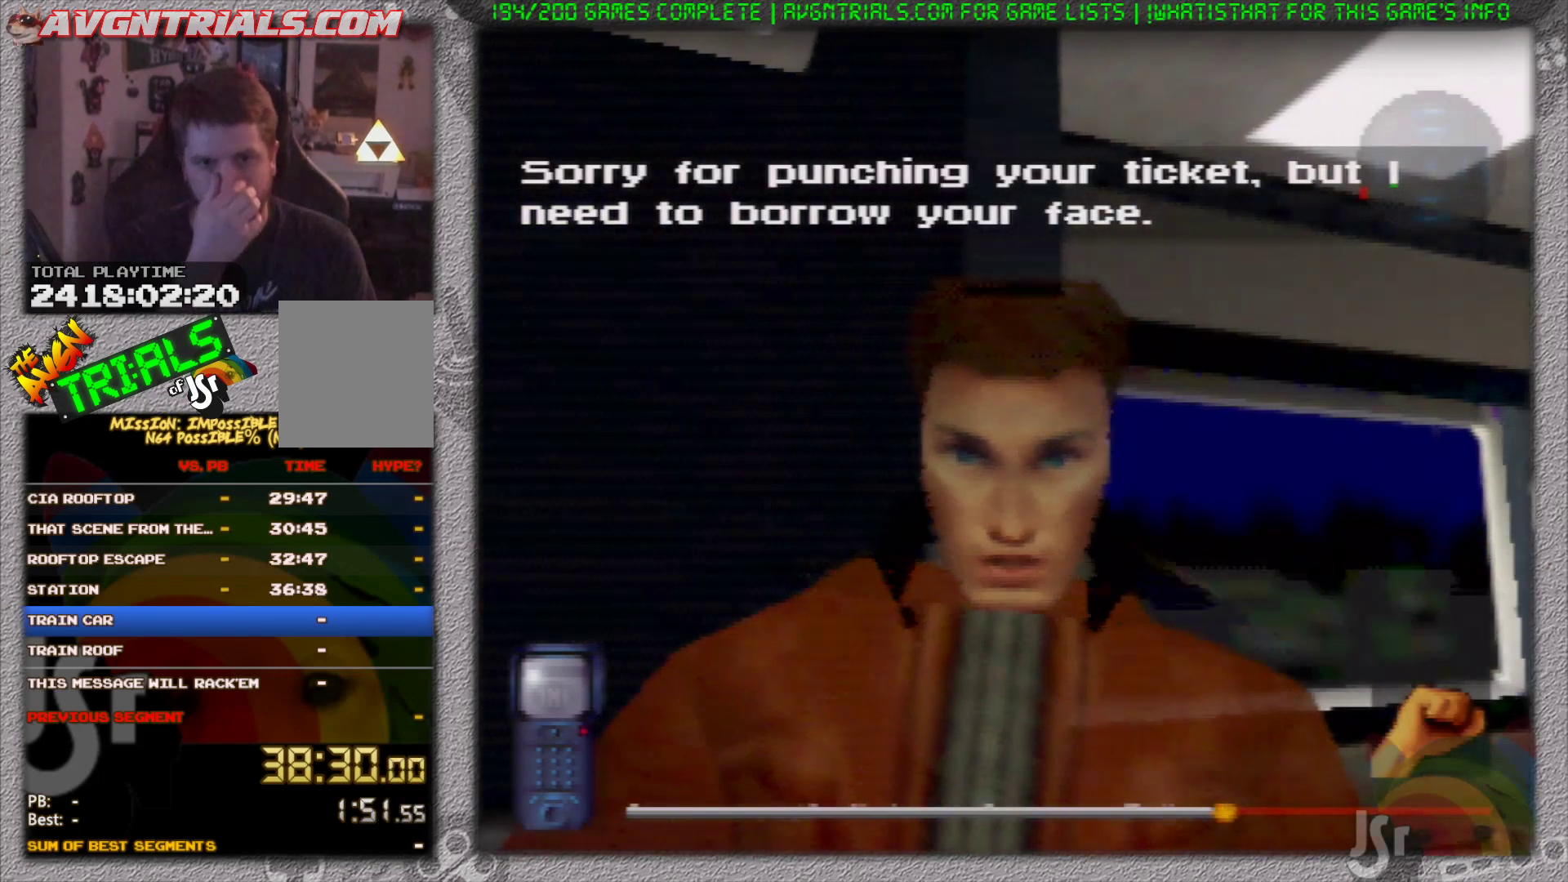
{"buttons": [], "left_stick": "center", "events": []}
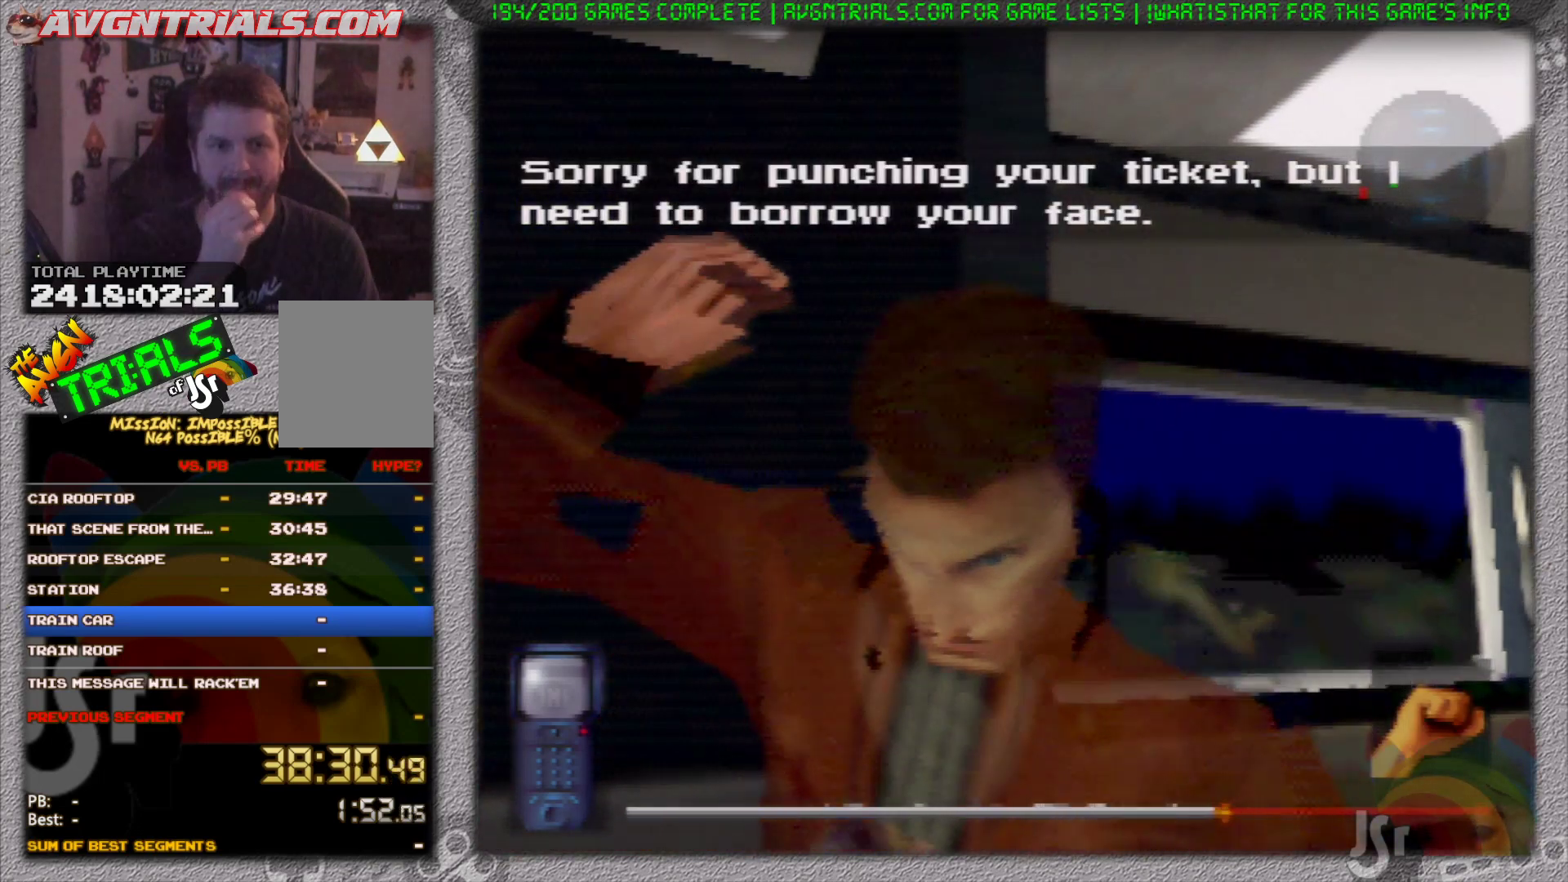
{"buttons": [], "left_stick": "center", "events": []}